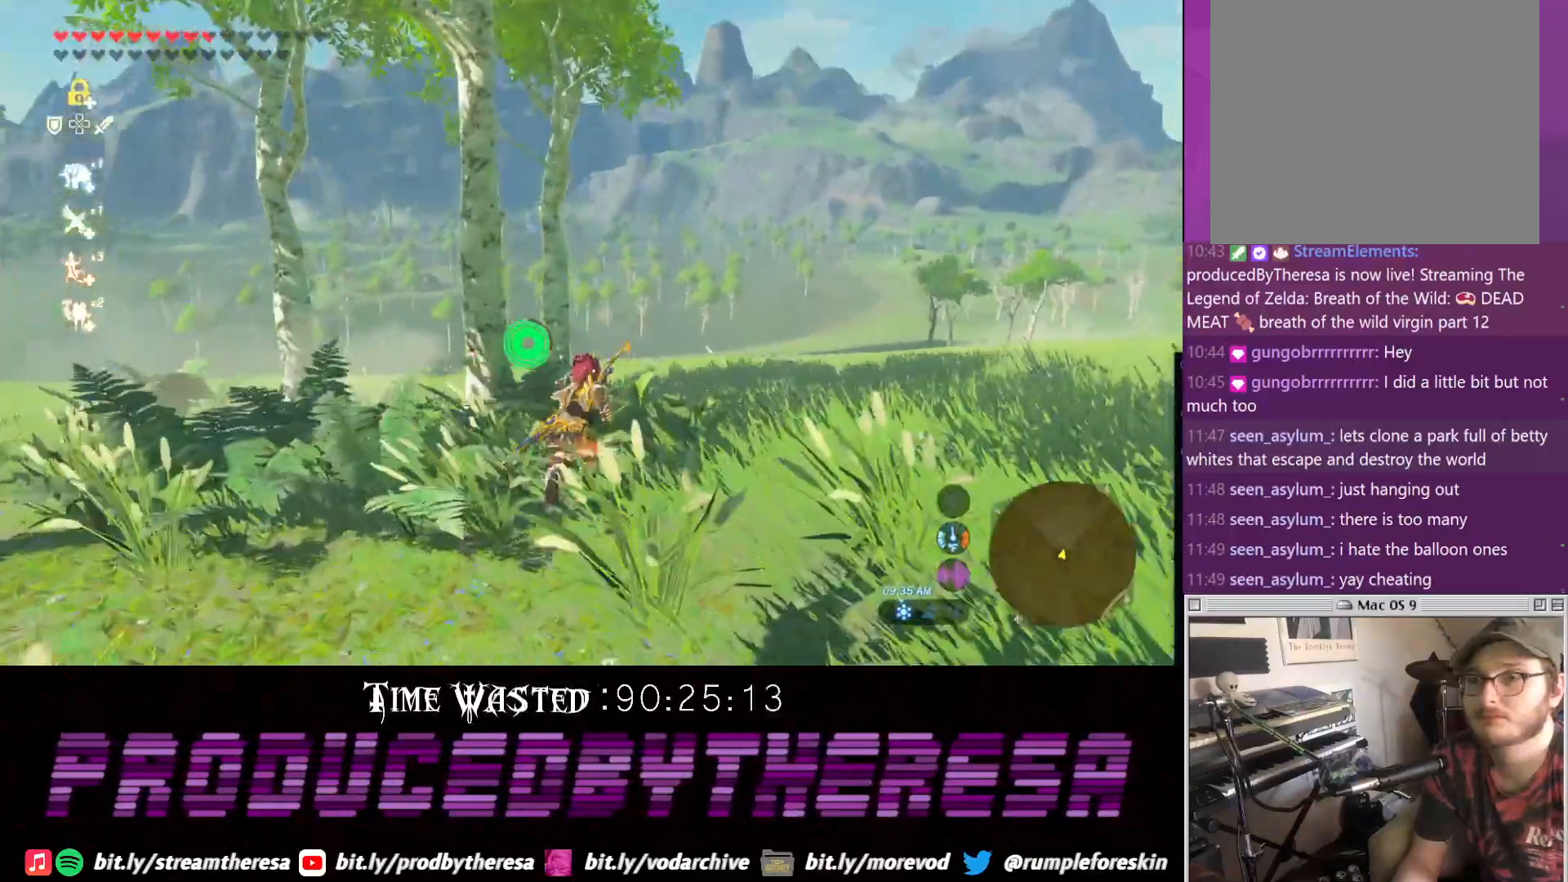
Gameplay with a controller (PlayStation layout); each line is a JSON object with the inputs held at the frame after it (dt_ms = milliseconds from this image to that frame). "events" lists button and stick changes between this image and that frame as [ms after this image, input, new state], when the widget could be followed in between. Not read: DPAD_UP R3.
{"dt_ms": 500, "buttons": ["CROSS"], "left_stick": "up-right", "right_stick": "center", "events": [[17, "right_stick", "up-left"], [200, "right_stick", "center"], [283, "CROSS", "down"], [417, "left_stick", "up-right"]]}
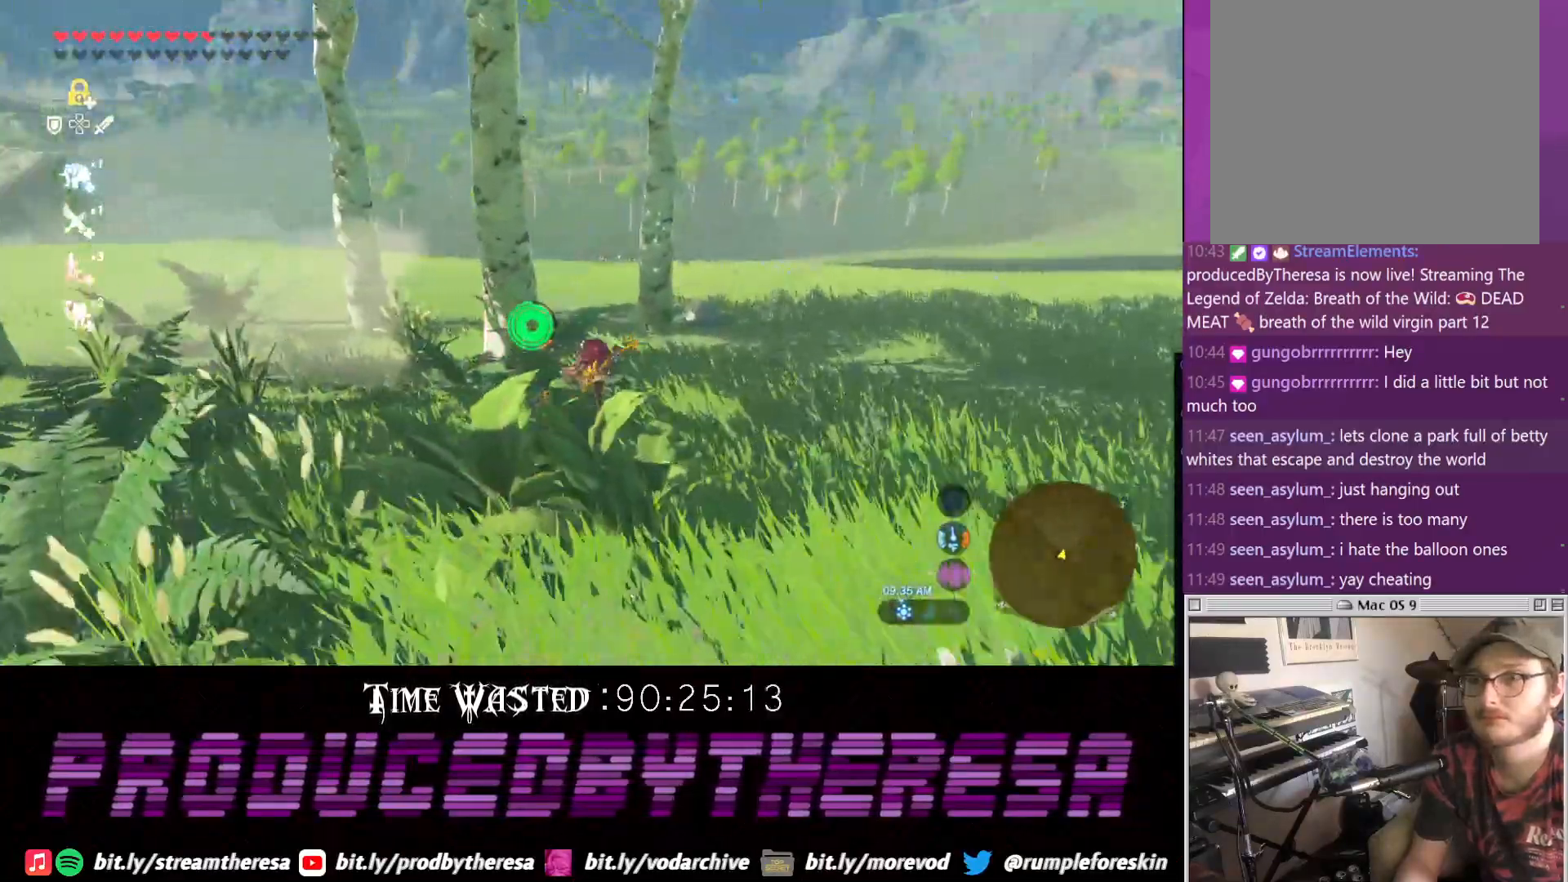
{"dt_ms": 500, "buttons": ["CROSS"], "left_stick": "up", "right_stick": "center", "events": [[150, "left_stick", "up"]]}
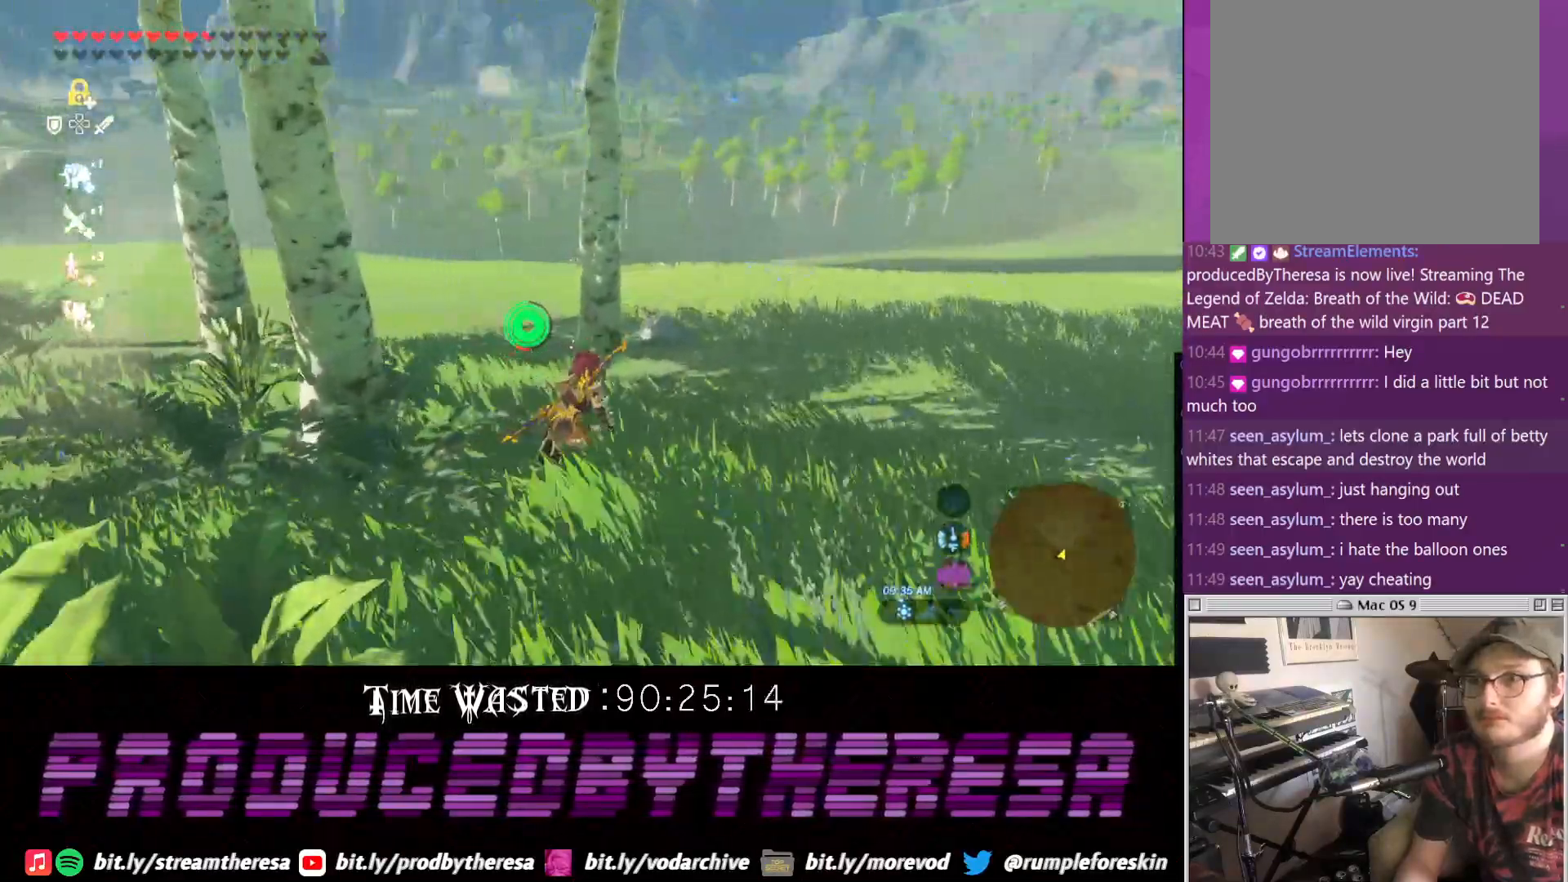
{"dt_ms": 500, "buttons": ["CROSS"], "left_stick": "up", "right_stick": "center", "events": []}
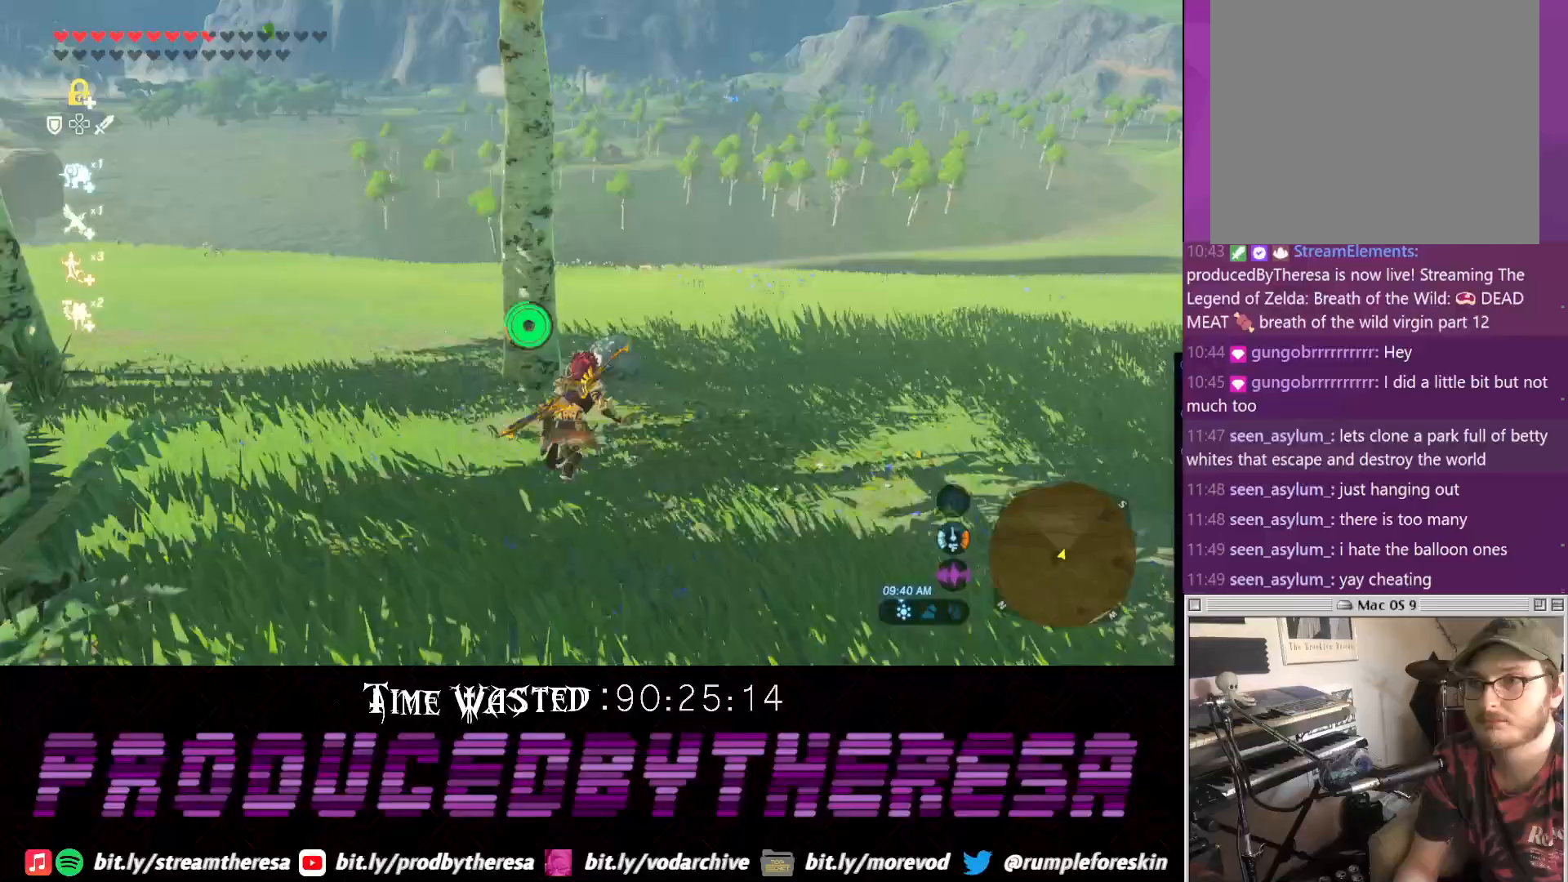
{"dt_ms": 1000, "buttons": [], "left_stick": "down-left", "right_stick": "left", "events": [[367, "CROSS", "up"], [483, "CIRCLE", "down"], [550, "CIRCLE", "up"], [617, "CIRCLE", "down"], [700, "CIRCLE", "up"], [867, "left_stick", "down-left"], [1000, "right_stick", "left"]]}
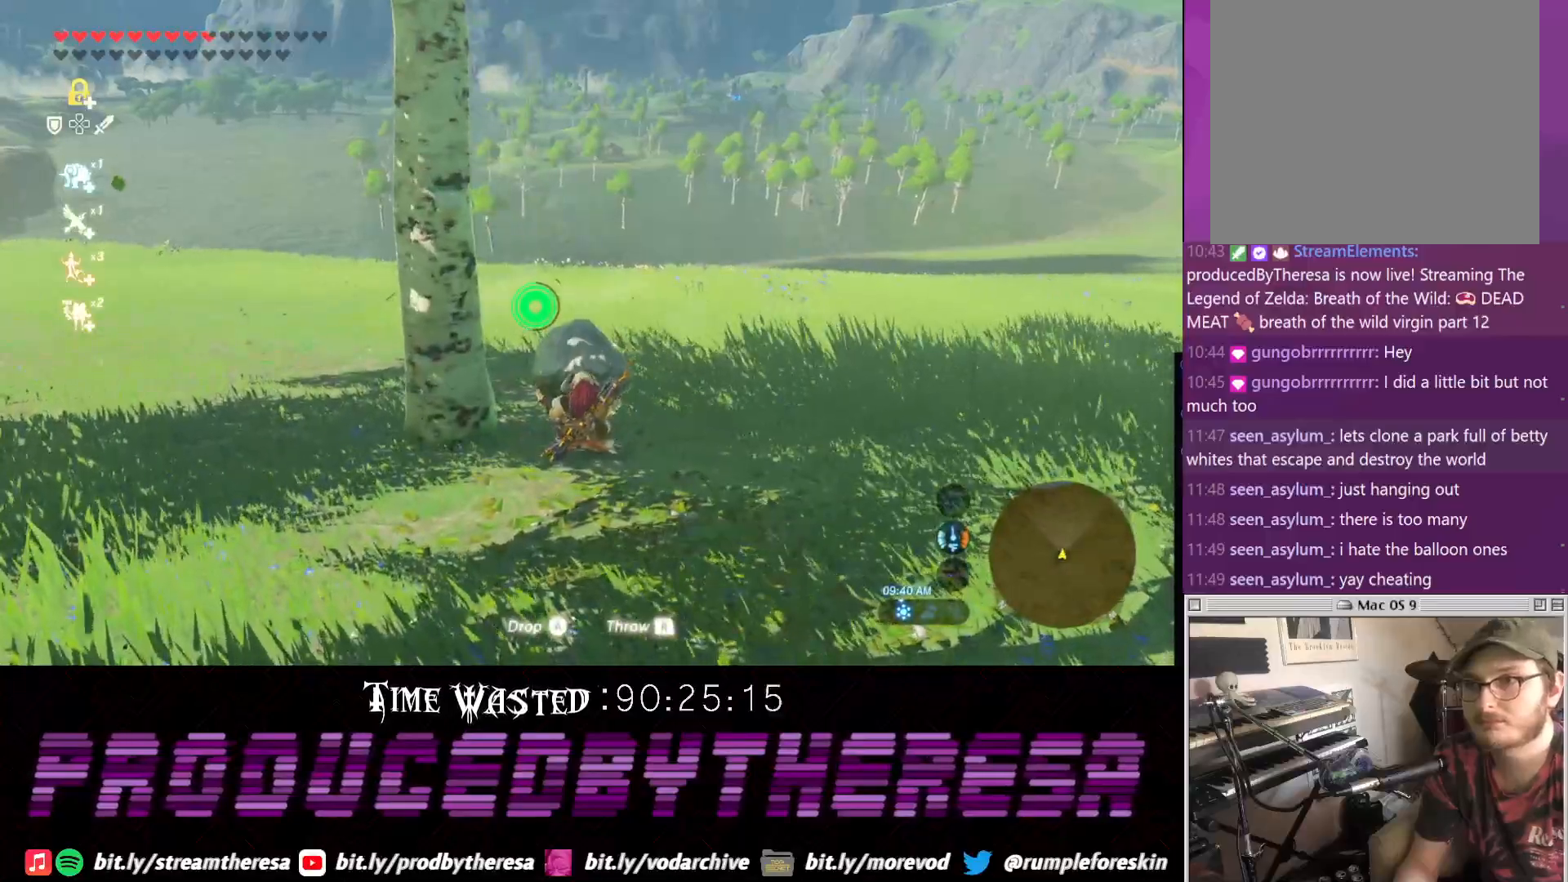
{"dt_ms": 500, "buttons": [], "left_stick": "left", "right_stick": "left", "events": [[383, "left_stick", "left"]]}
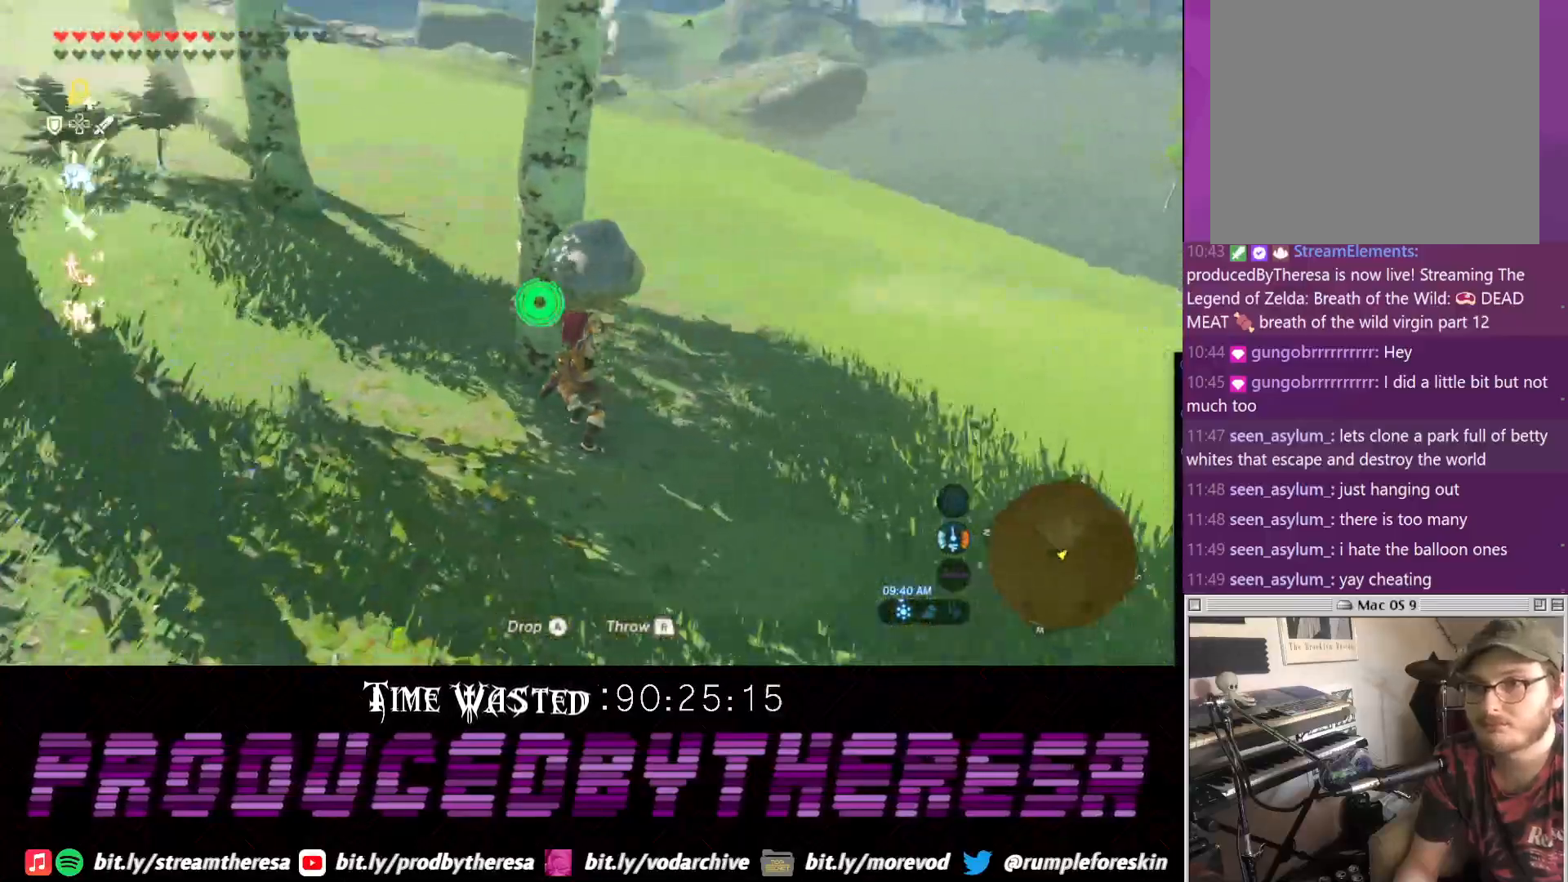
{"dt_ms": 500, "buttons": [], "left_stick": "up", "right_stick": "left", "events": [[217, "left_stick", "up"]]}
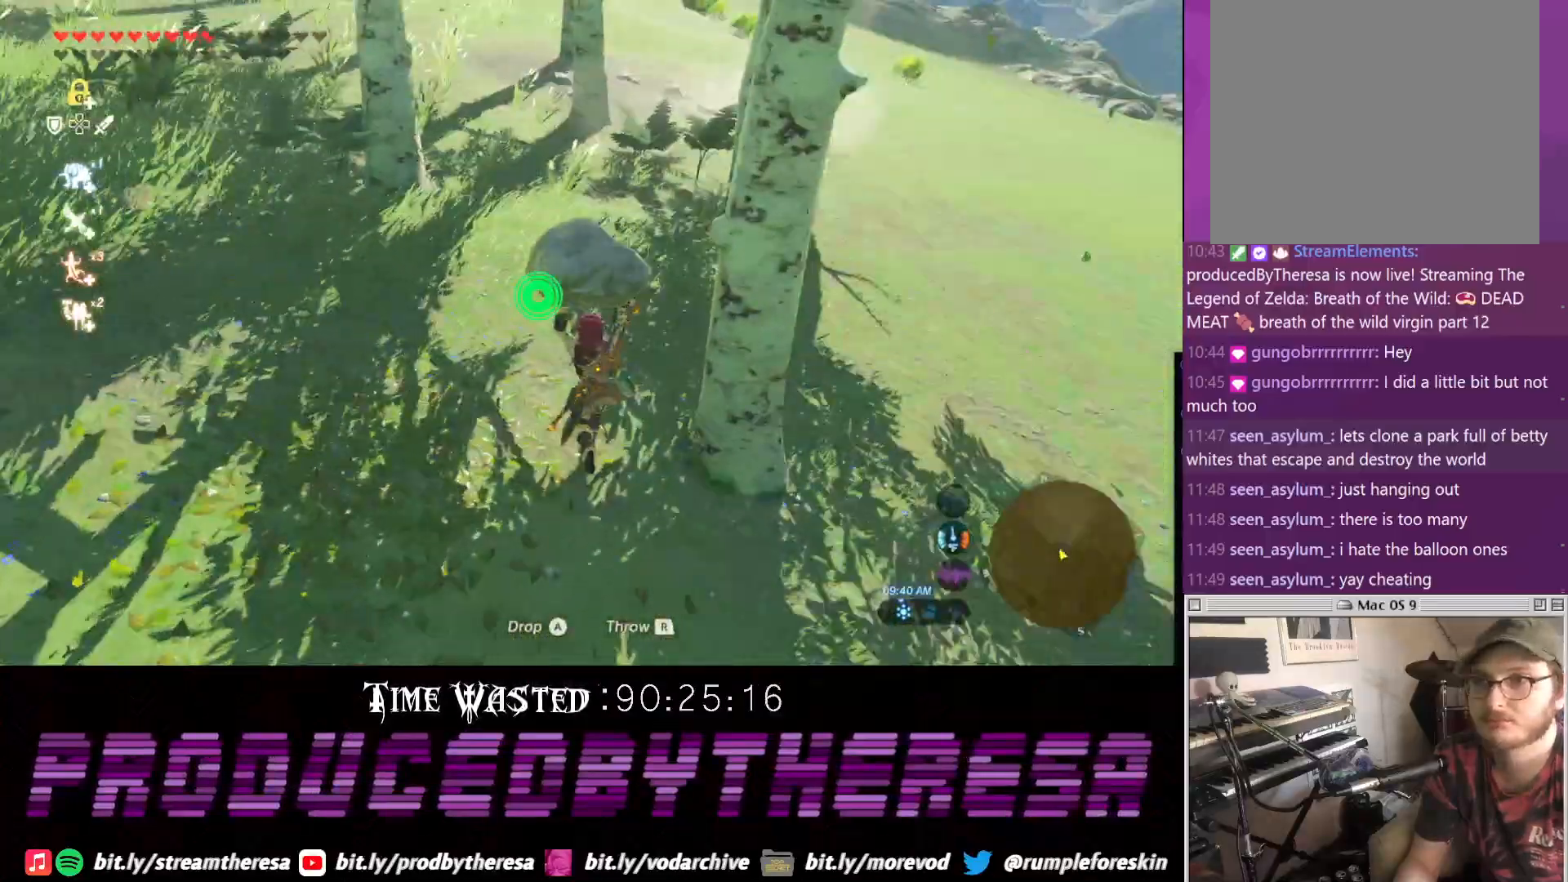
{"dt_ms": 500, "buttons": [], "left_stick": "up", "right_stick": "center", "events": [[17, "right_stick", "center"]]}
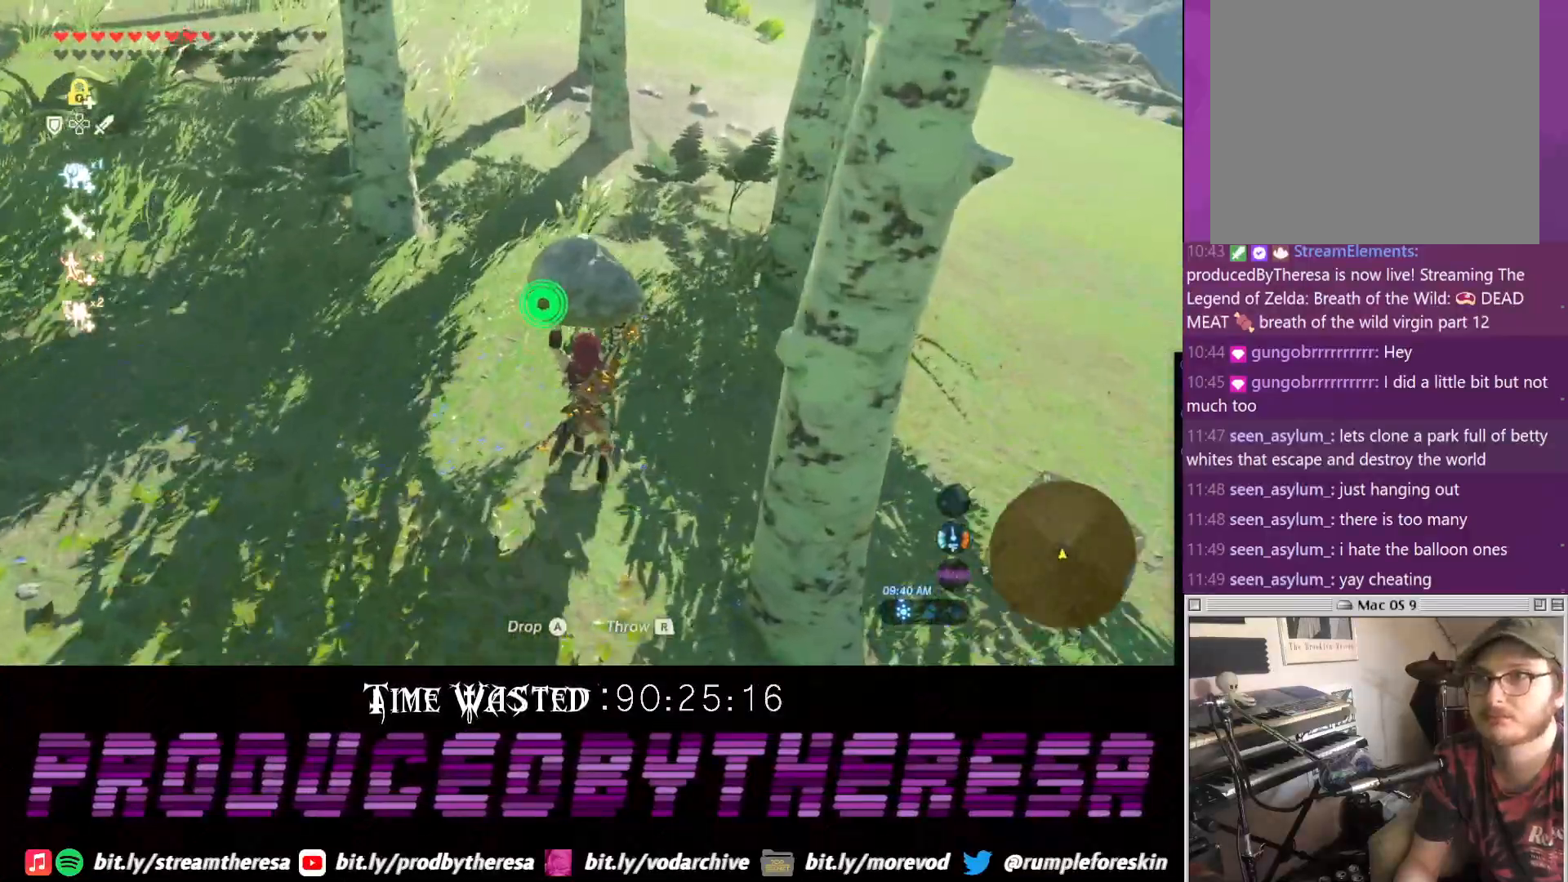
{"dt_ms": 500, "buttons": [], "left_stick": "up", "right_stick": "center", "events": []}
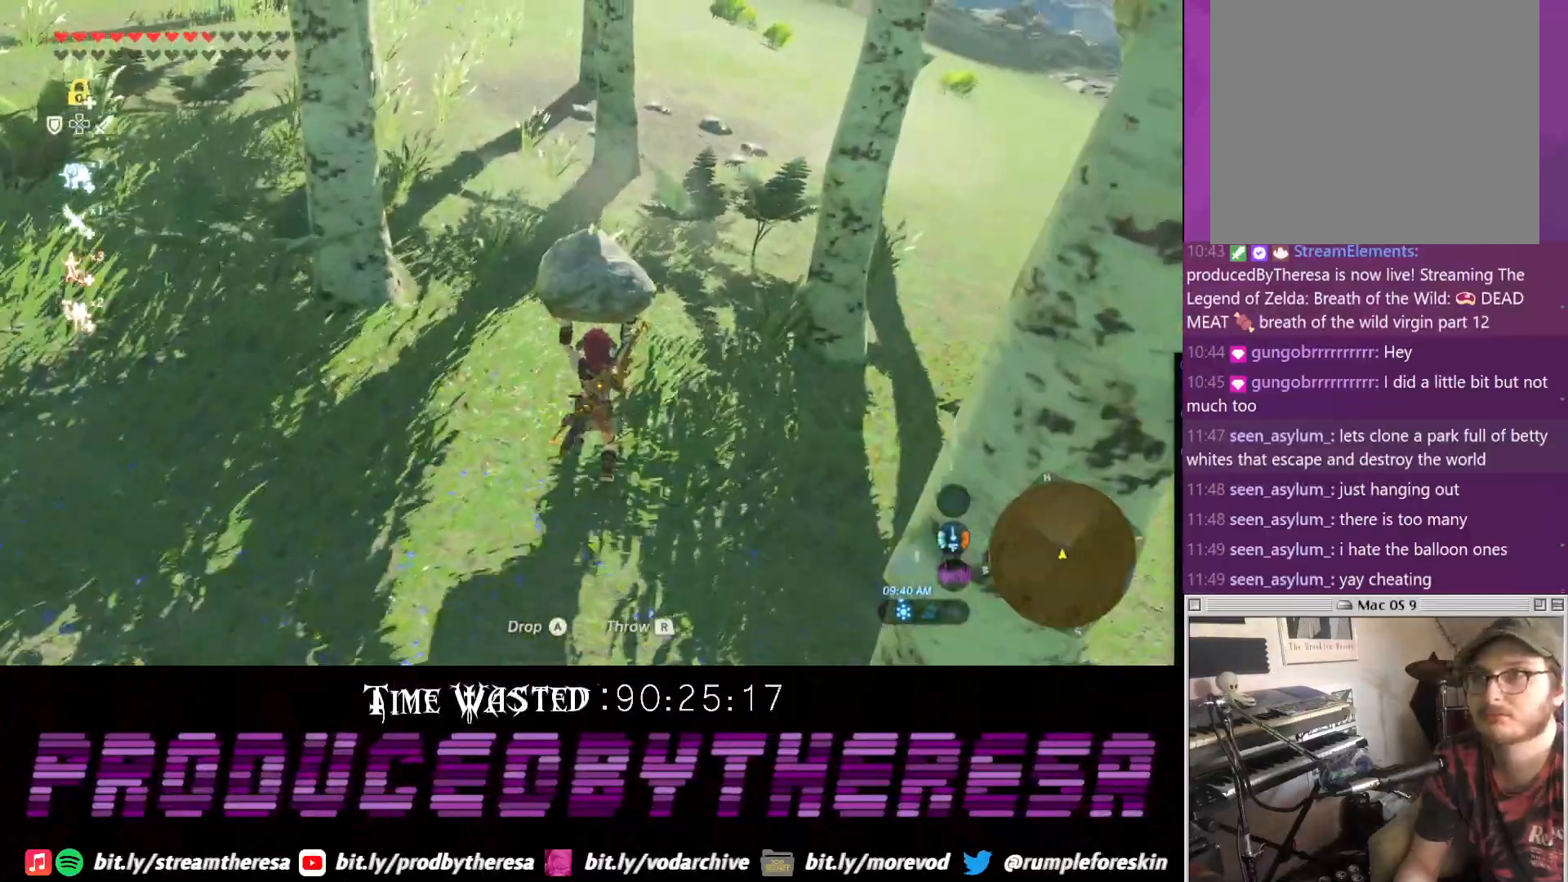
{"dt_ms": 500, "buttons": [], "left_stick": "up", "right_stick": "center", "events": [[100, "right_stick", "up"], [367, "right_stick", "center"]]}
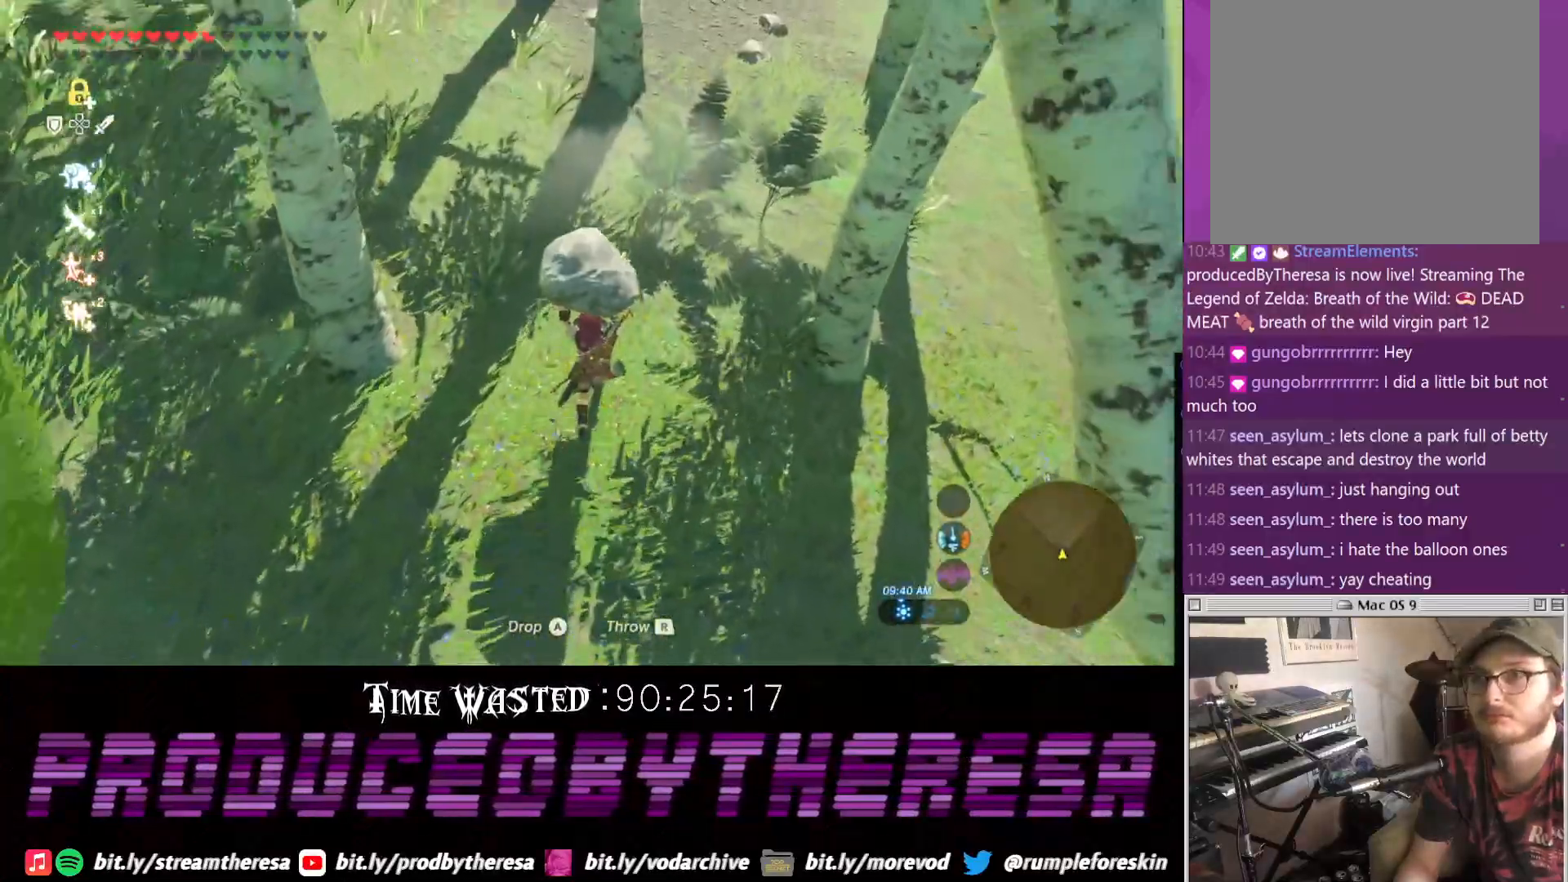
{"dt_ms": 500, "buttons": [], "left_stick": "up", "right_stick": "down", "events": [[433, "right_stick", "down"]]}
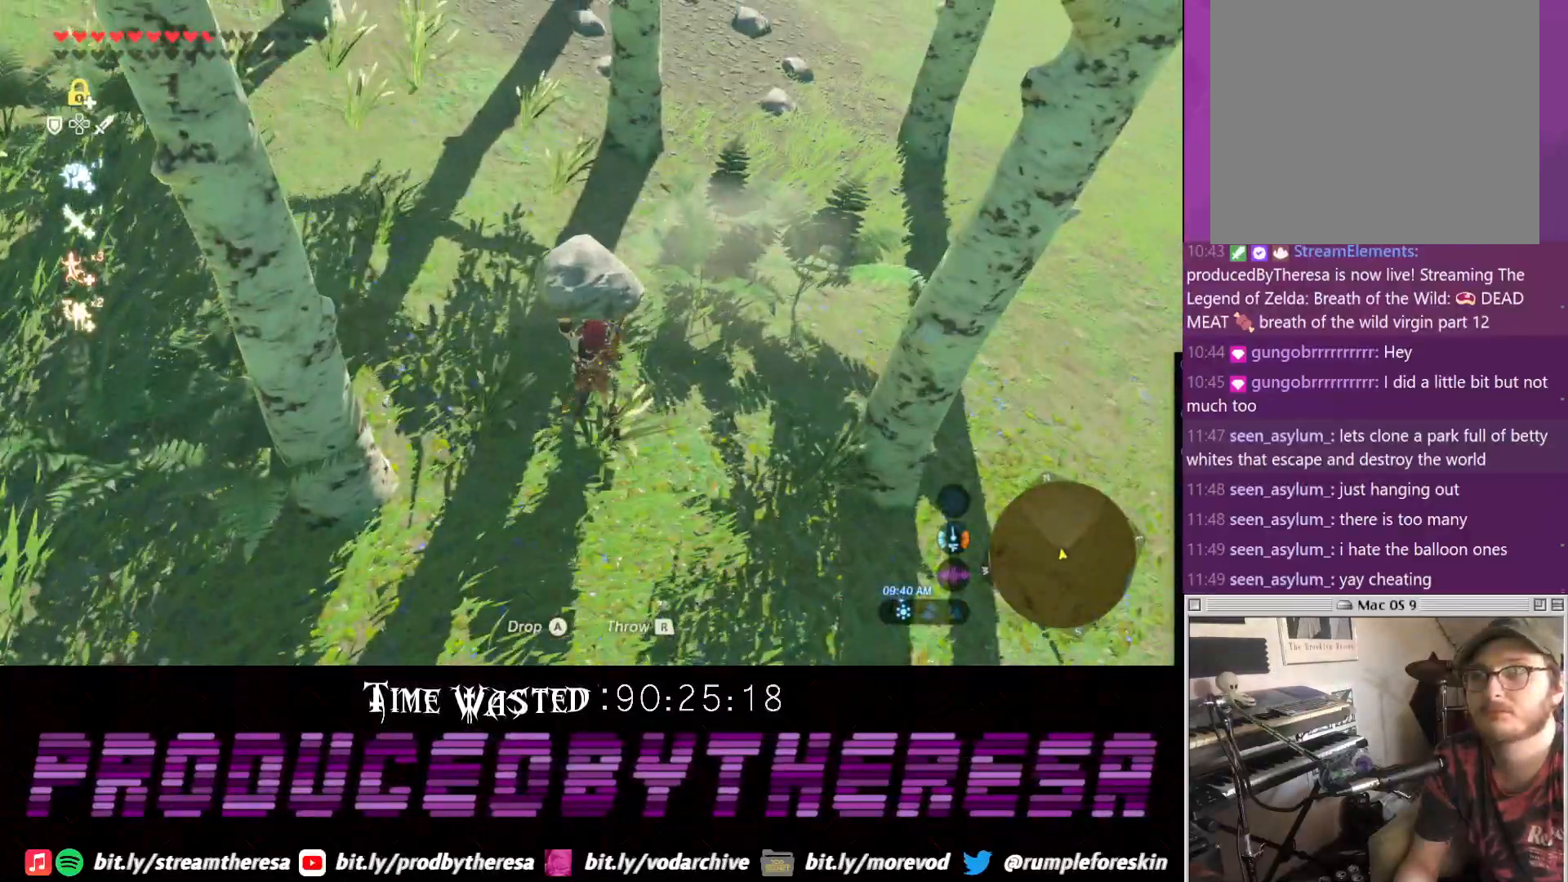
{"dt_ms": 500, "buttons": [], "left_stick": "up", "right_stick": "down-right", "events": [[117, "right_stick", "center"], [367, "right_stick", "down-right"]]}
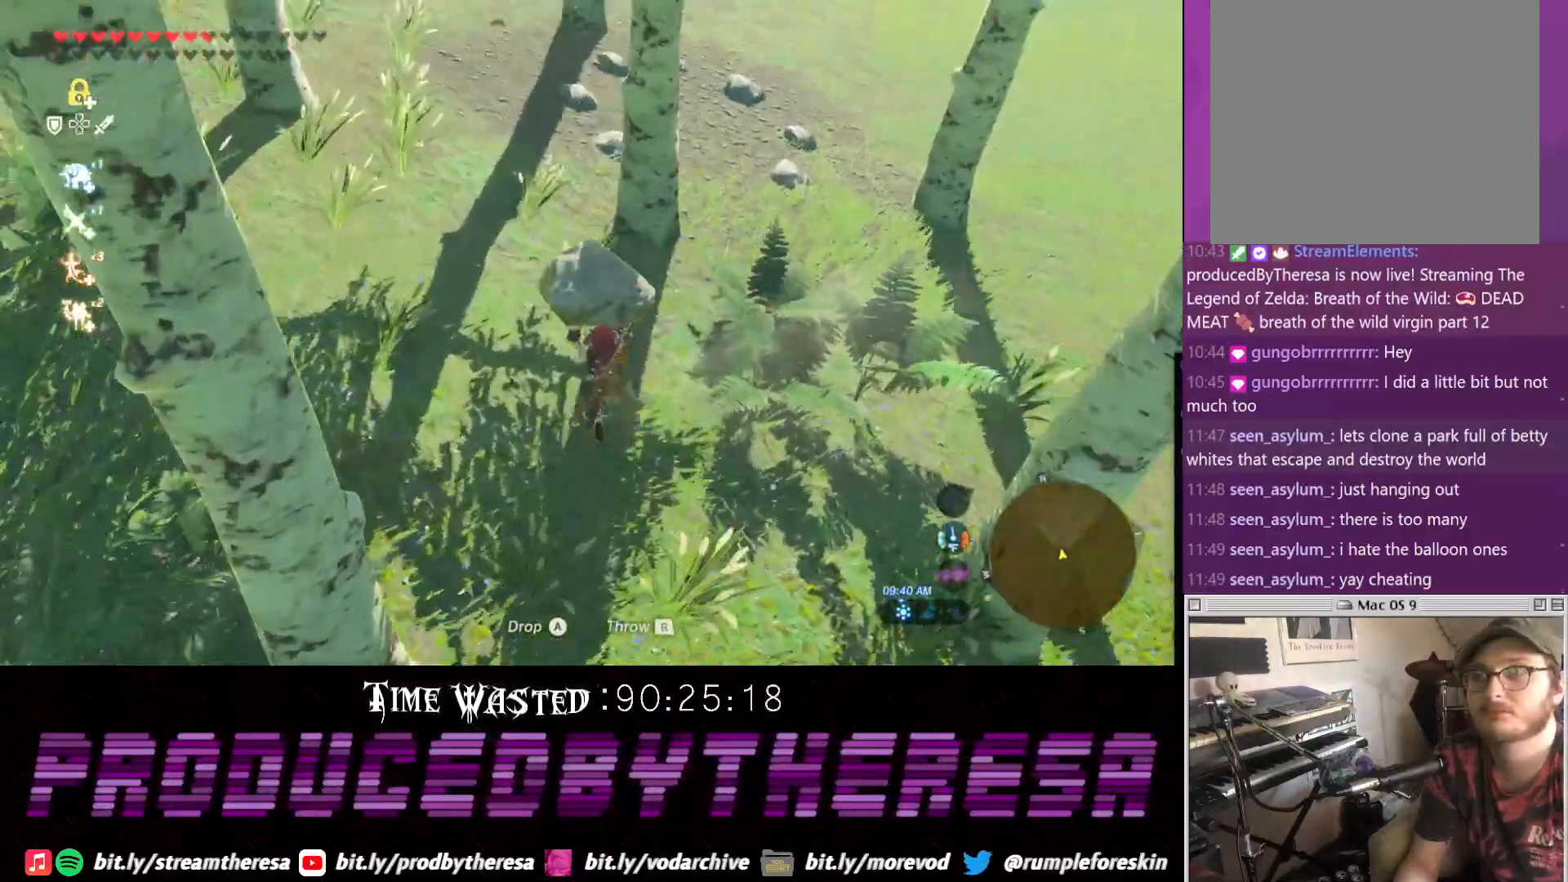
{"dt_ms": 1000, "buttons": [], "left_stick": "up", "right_stick": "center", "events": [[67, "left_stick", "up-left"], [200, "right_stick", "center"], [517, "right_stick", "up-right"], [967, "left_stick", "up"], [967, "right_stick", "center"]]}
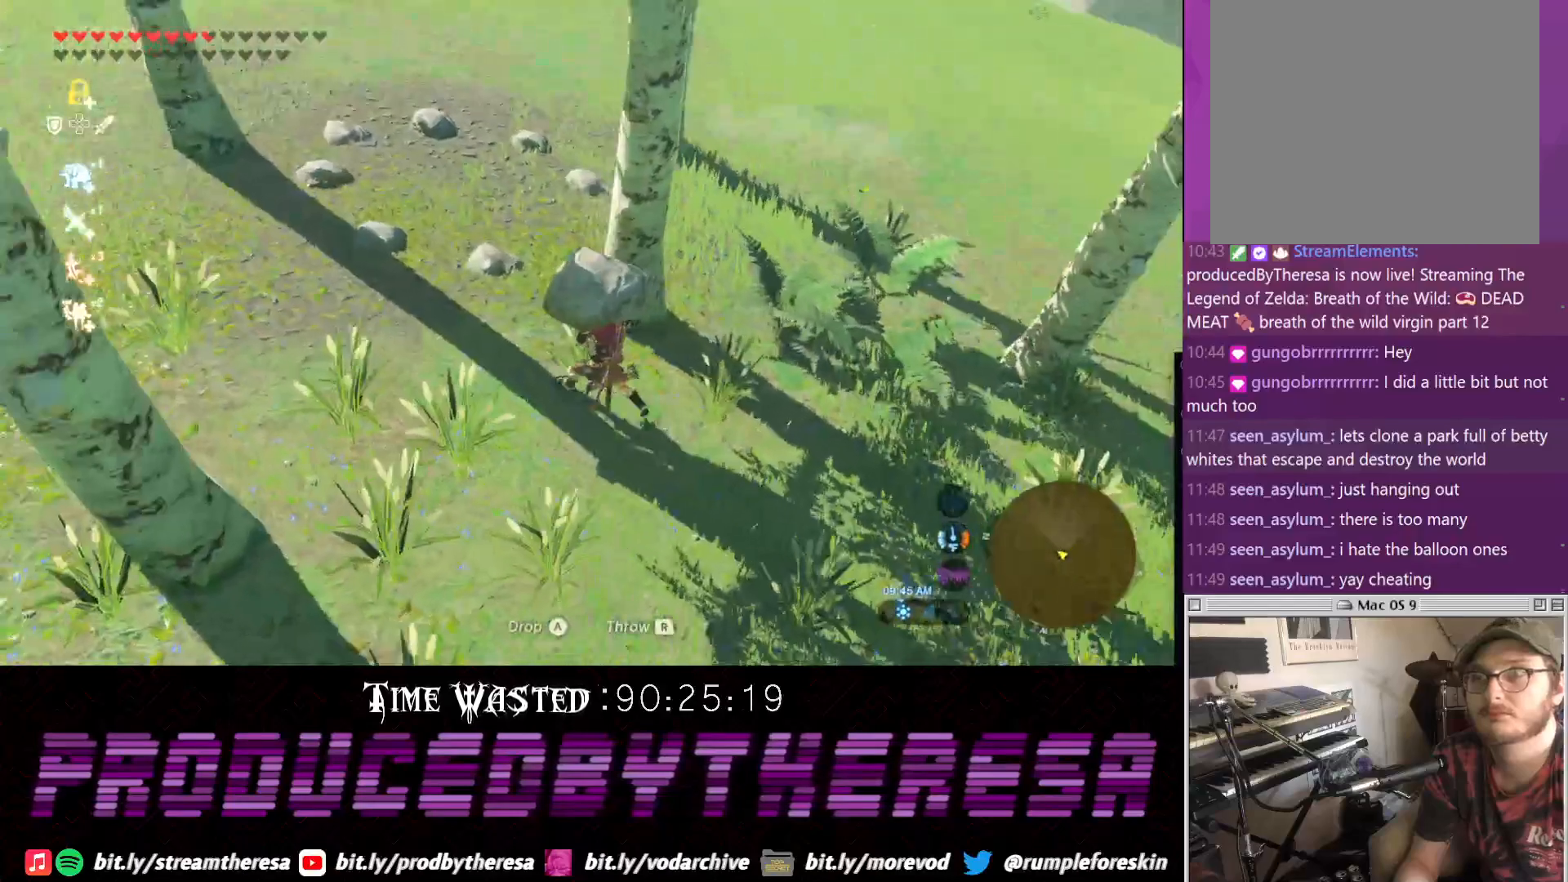
{"dt_ms": 500, "buttons": [], "left_stick": "up", "right_stick": "center", "events": []}
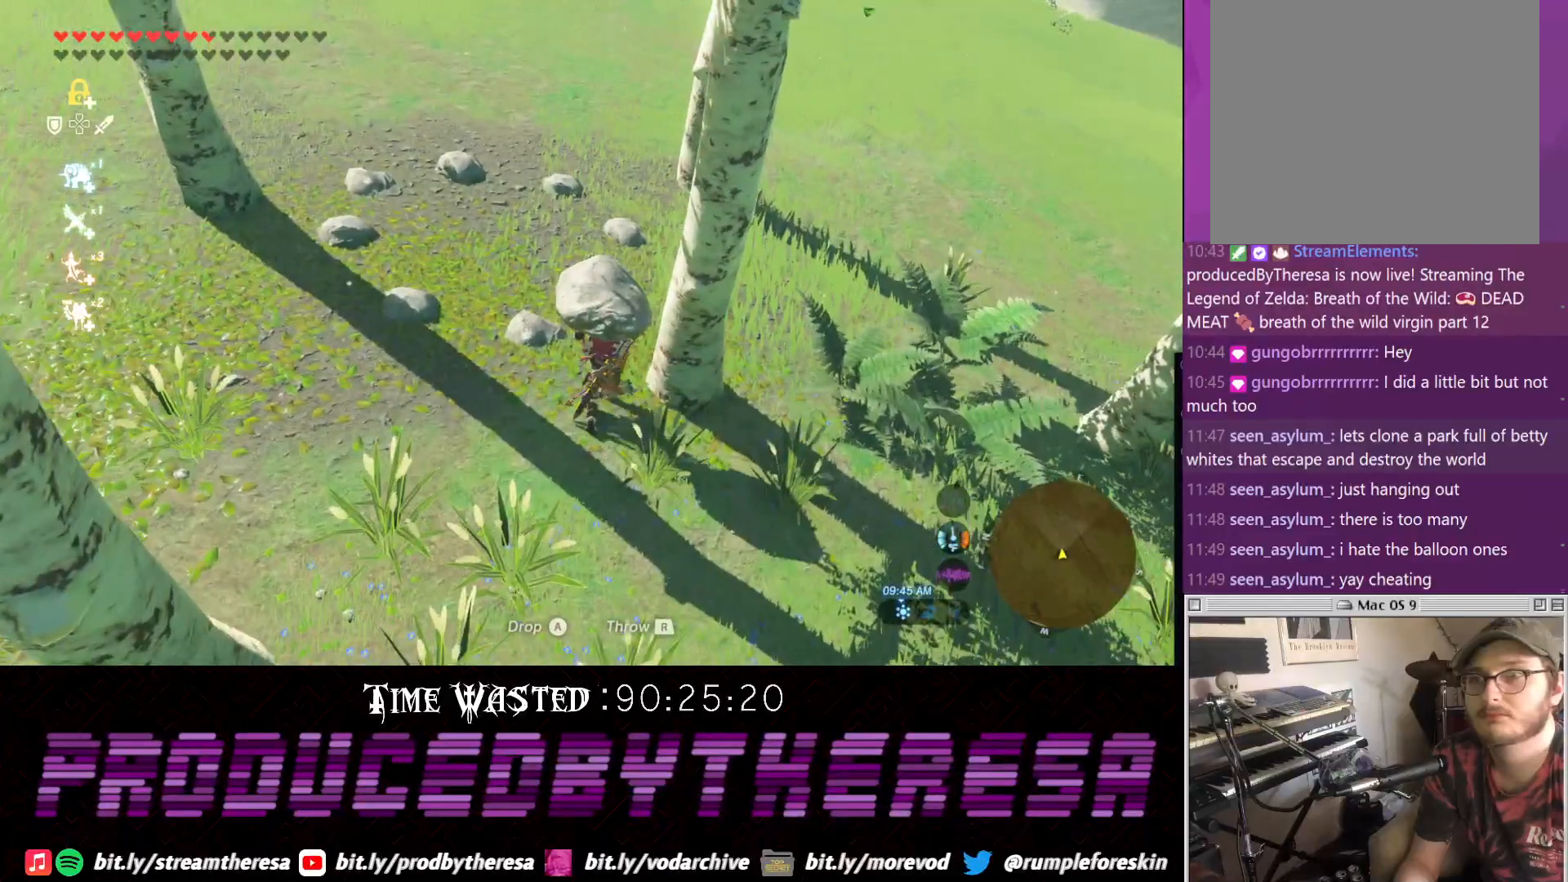
{"dt_ms": 1000, "buttons": [], "left_stick": "center", "right_stick": "center", "events": [[417, "left_stick", "center"], [483, "CIRCLE", "down"], [617, "CIRCLE", "up"]]}
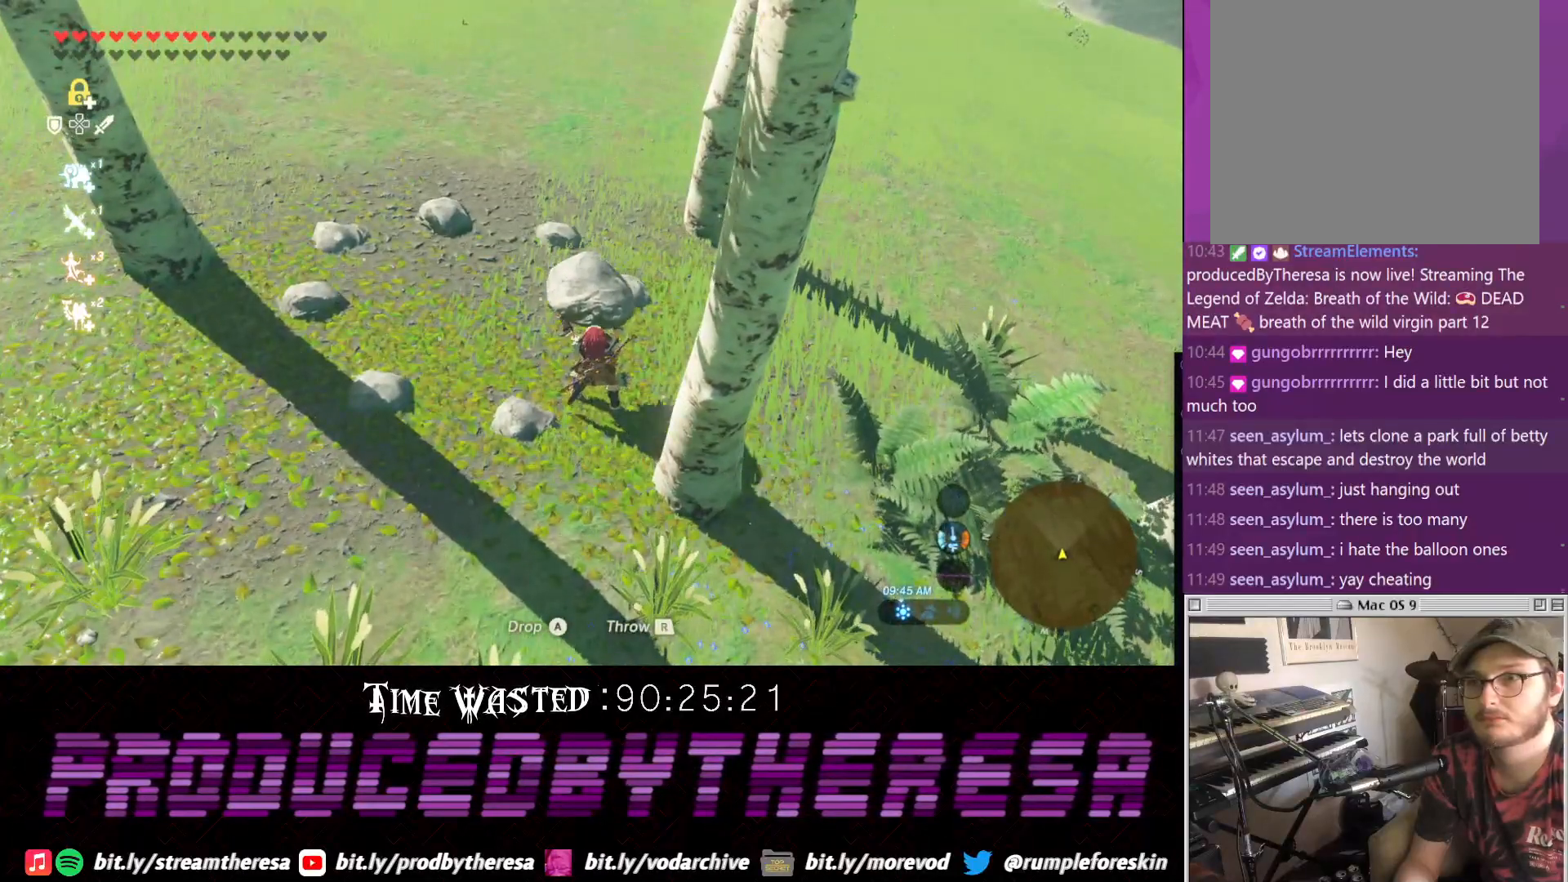
{"dt_ms": 500, "buttons": [], "left_stick": "left", "right_stick": "center", "events": [[383, "left_stick", "left"]]}
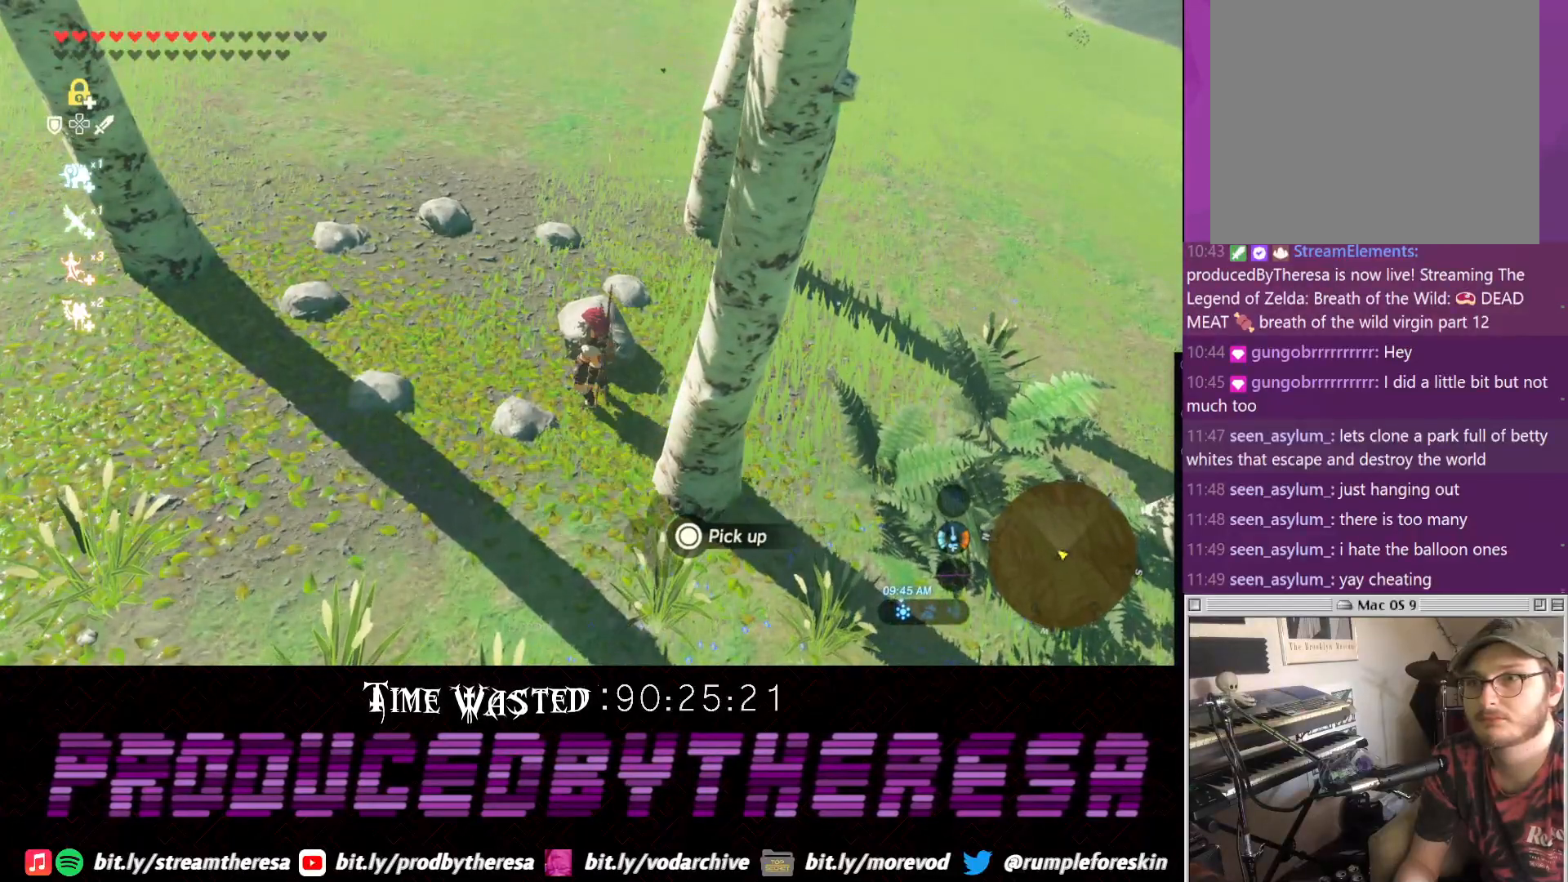
{"dt_ms": 500, "buttons": [], "left_stick": "up", "right_stick": "center", "events": [[200, "left_stick", "up-left"], [250, "right_stick", "down-left"], [317, "left_stick", "up"], [383, "right_stick", "center"]]}
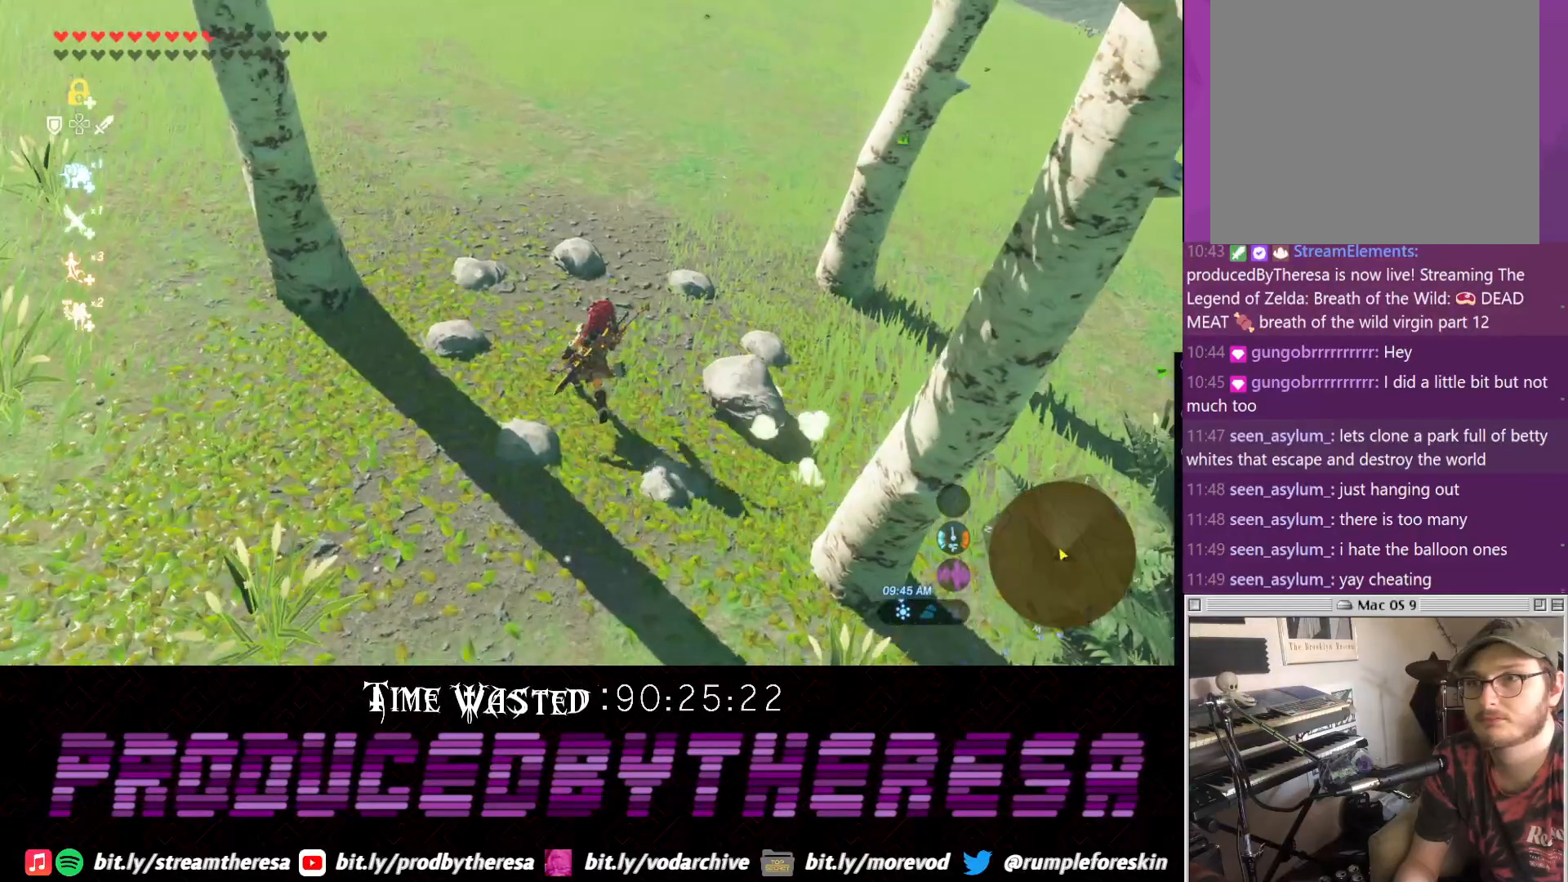
{"dt_ms": 500, "buttons": [], "left_stick": "up-right", "right_stick": "center", "events": [[133, "left_stick", "center"], [450, "left_stick", "up-right"]]}
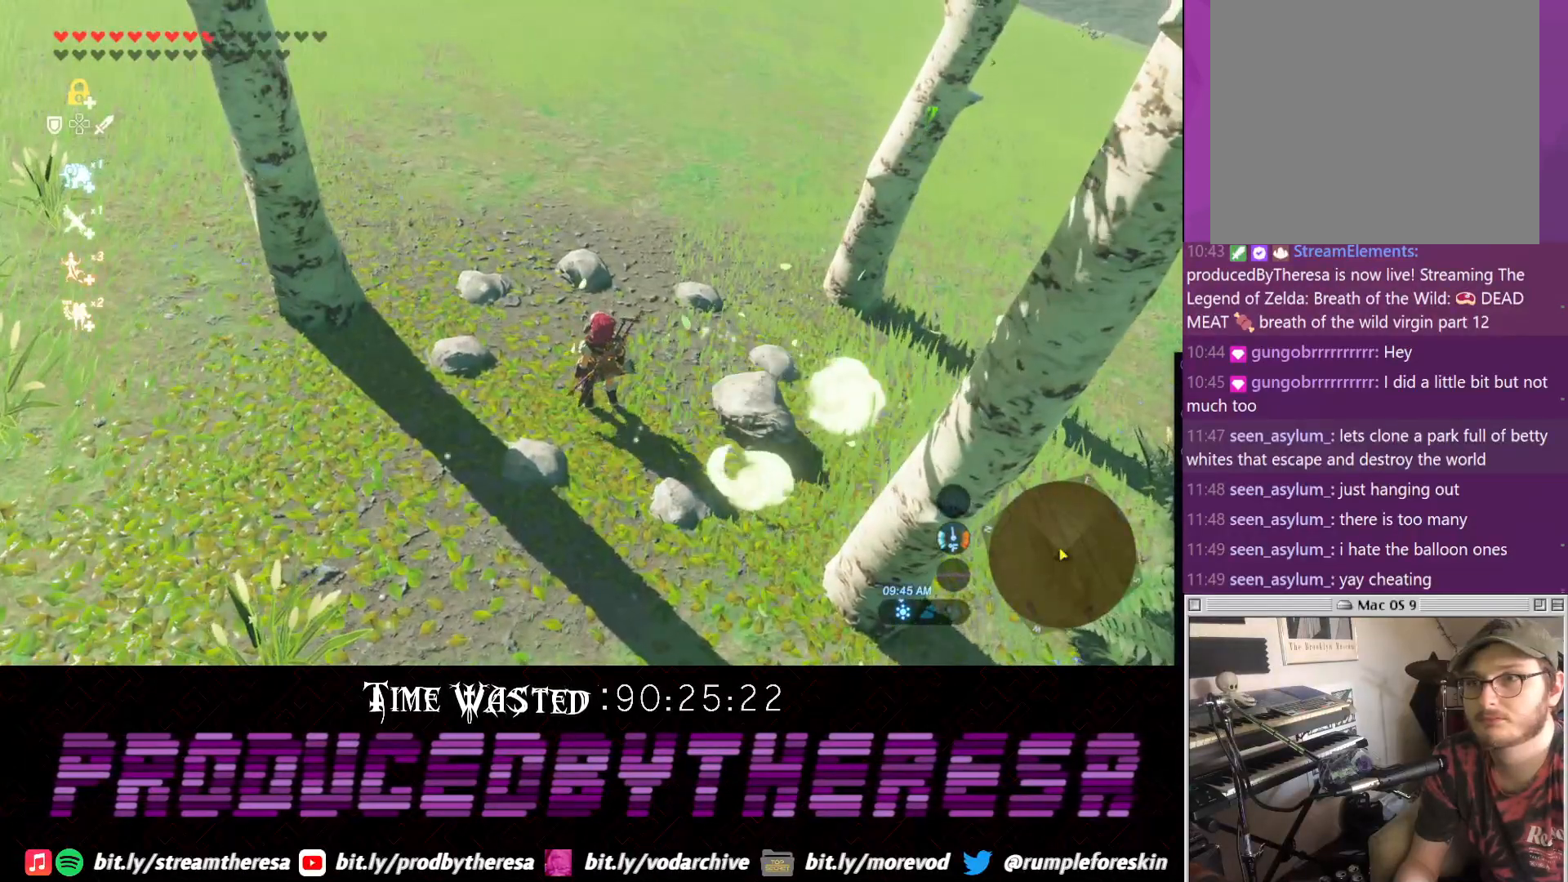
{"dt_ms": 500, "buttons": [], "left_stick": "center", "right_stick": "center", "events": [[217, "left_stick", "center"], [350, "CROSS", "down"], [467, "CROSS", "up"]]}
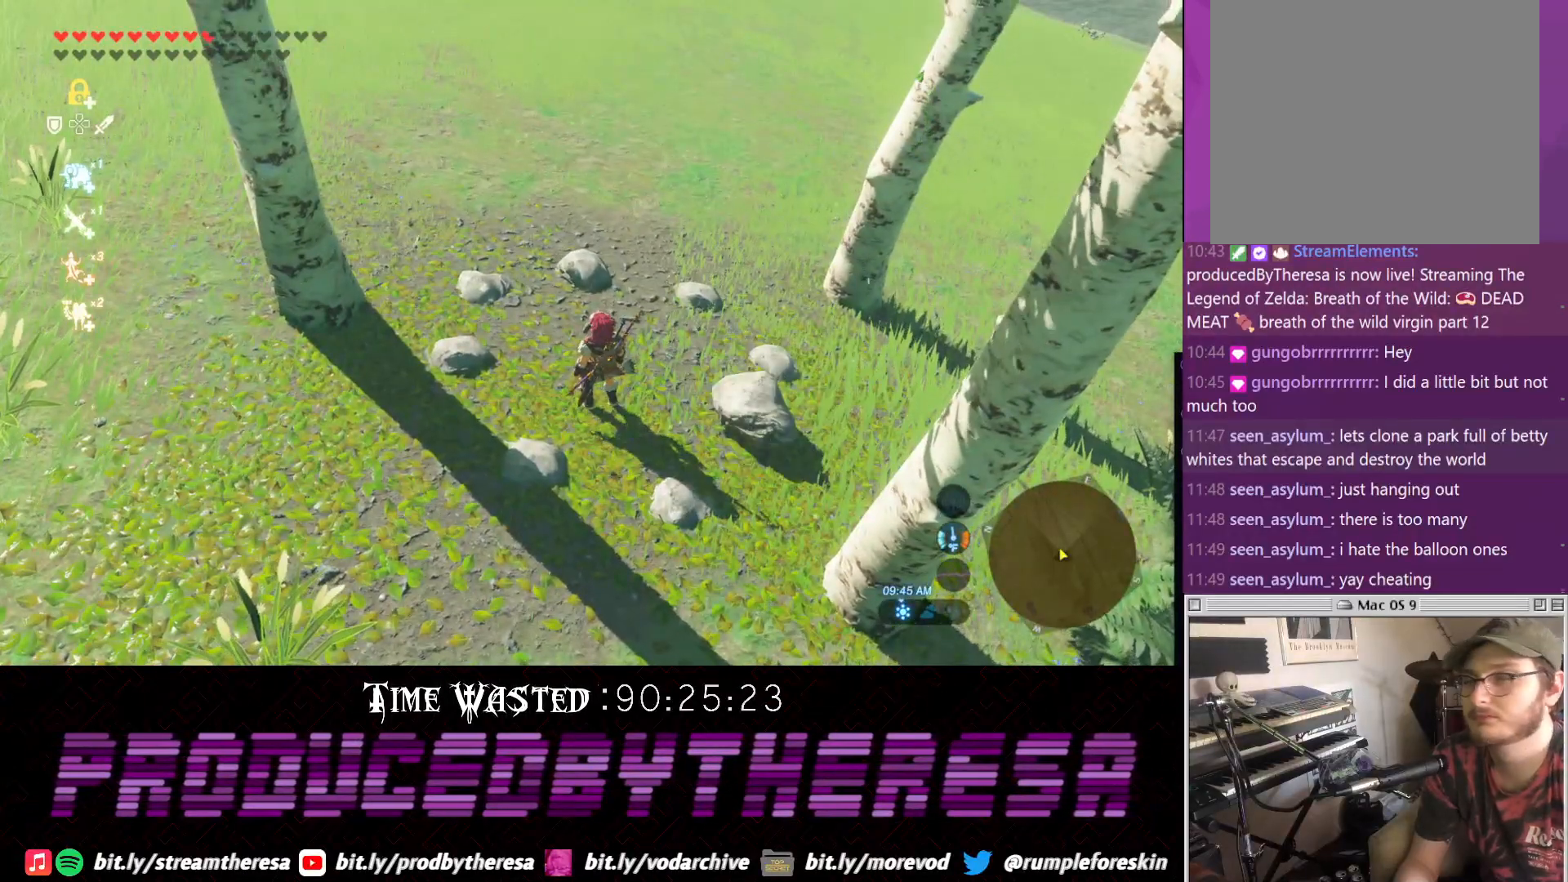
{"dt_ms": 500, "buttons": [], "left_stick": "center", "right_stick": "center", "events": [[33, "CROSS", "down"], [100, "CROSS", "up"], [167, "CROSS", "down"], [283, "CROSS", "up"], [350, "CROSS", "down"], [483, "CROSS", "up"]]}
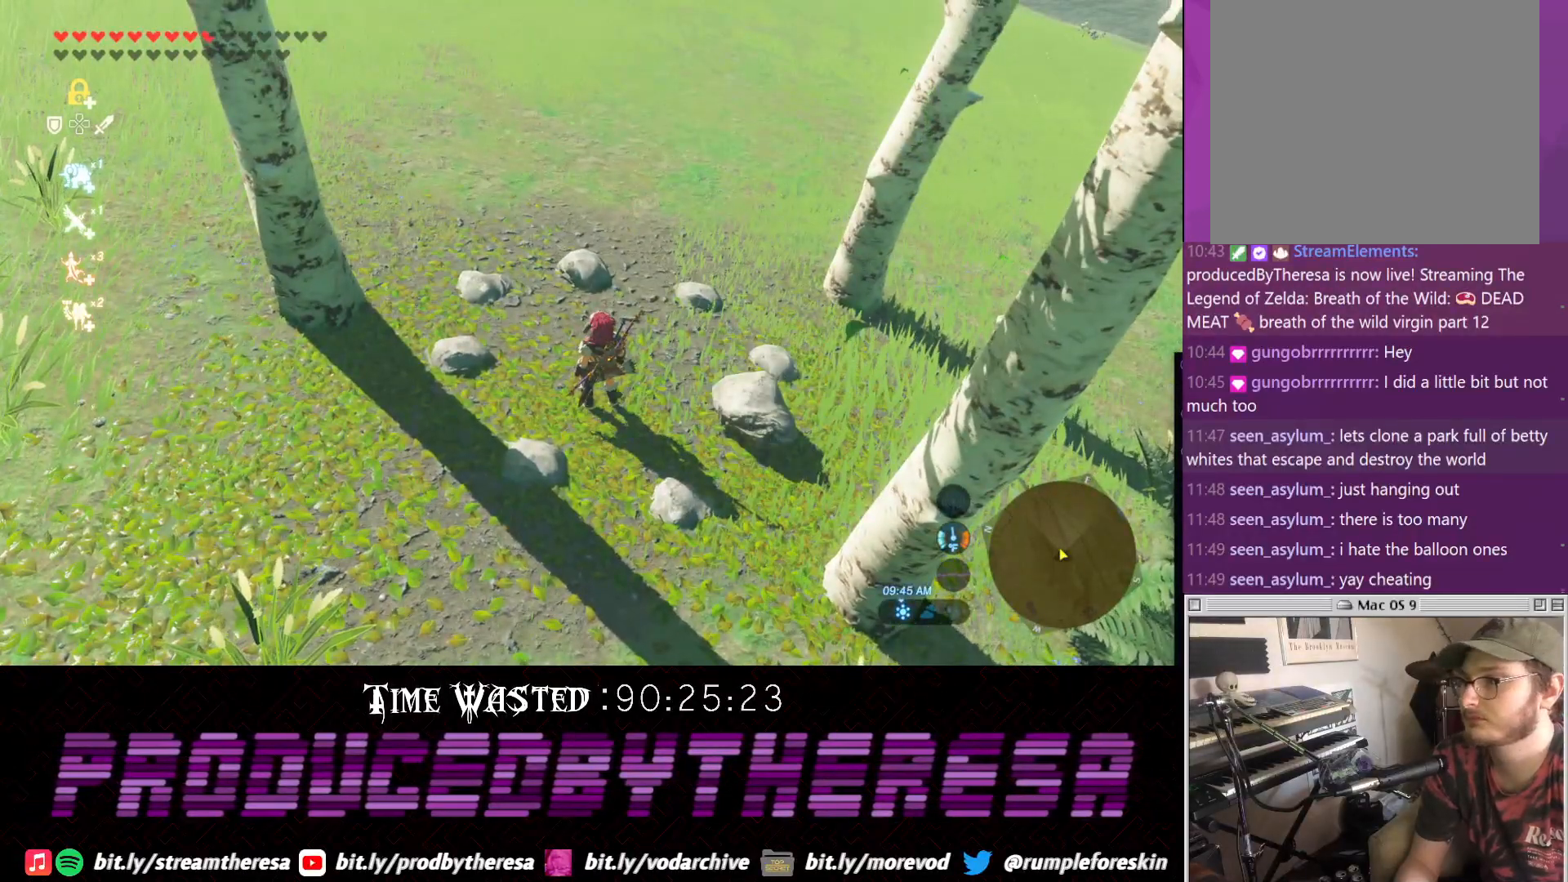
{"dt_ms": 500, "buttons": ["CROSS"], "left_stick": "center", "right_stick": "center", "events": [[33, "CROSS", "down"], [167, "CROSS", "up"], [233, "CROSS", "down"], [367, "CROSS", "up"], [417, "CROSS", "down"]]}
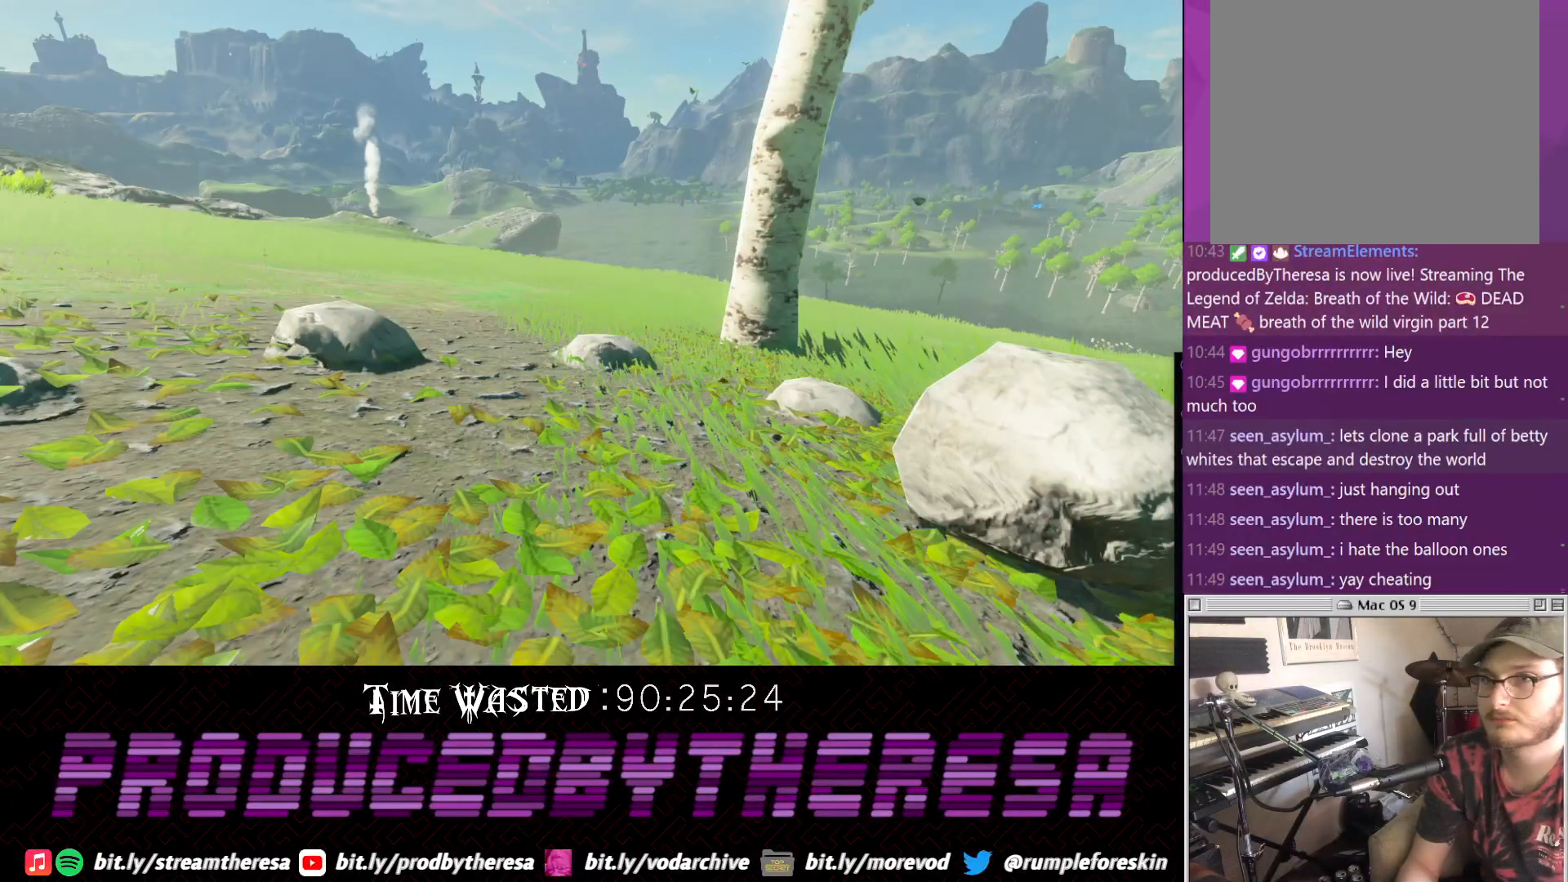
{"dt_ms": 500, "buttons": ["CROSS"], "left_stick": "center", "right_stick": "center", "events": [[50, "CROSS", "up"], [433, "CROSS", "down"]]}
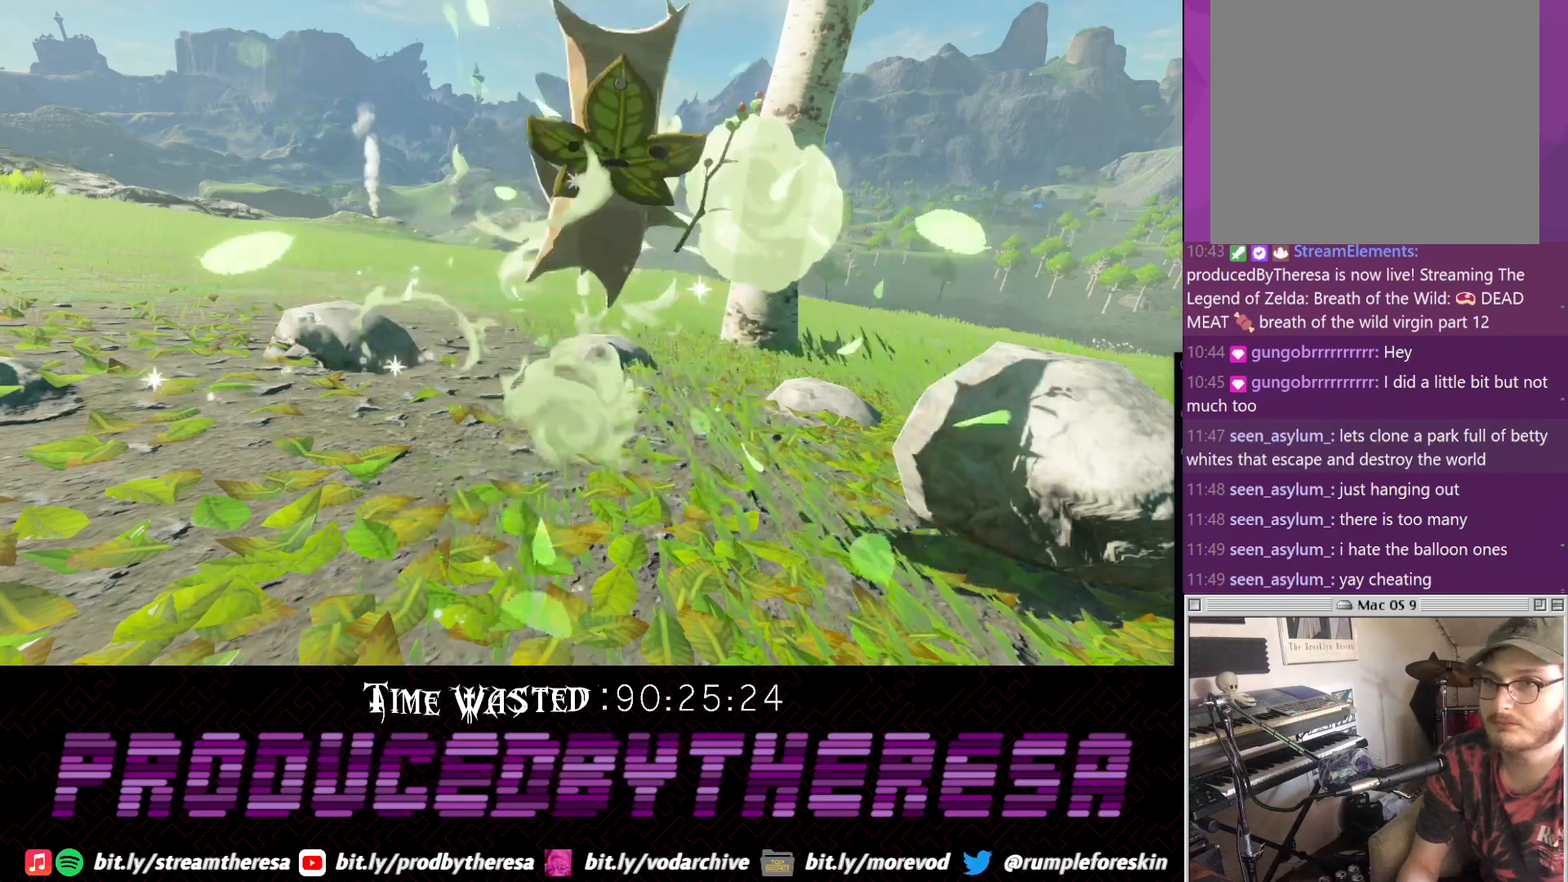
{"dt_ms": 500, "buttons": [], "left_stick": "center", "right_stick": "center", "events": [[67, "CROSS", "up"], [183, "CROSS", "down"], [267, "CROSS", "up"], [383, "CROSS", "down"], [467, "CROSS", "up"]]}
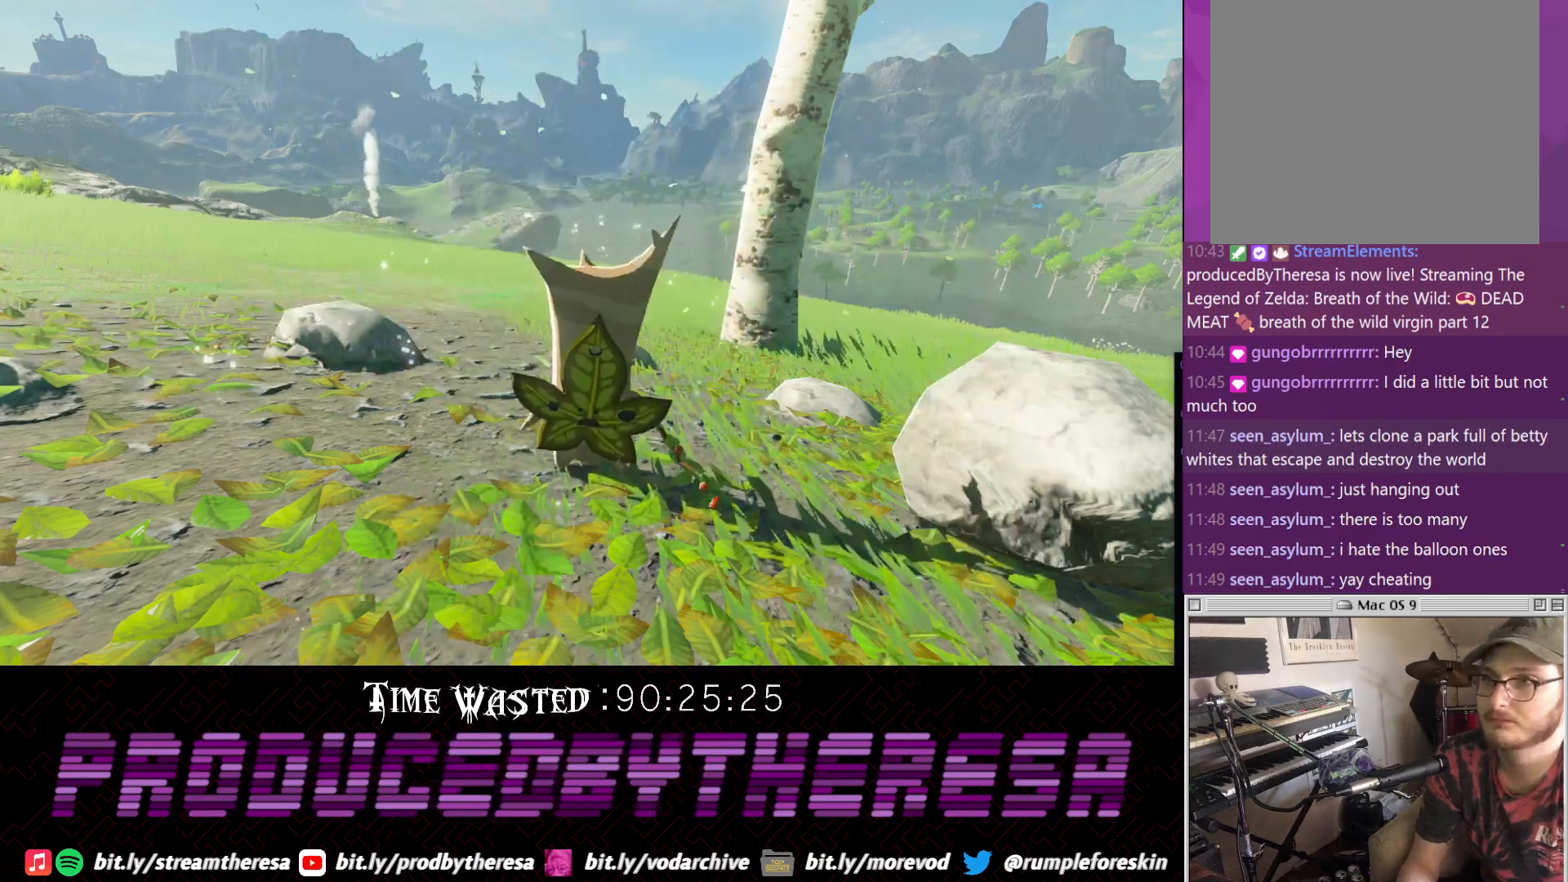
{"dt_ms": 500, "buttons": [], "left_stick": "center", "right_stick": "center", "events": [[67, "CROSS", "down"], [200, "CROSS", "up"], [333, "CROSS", "down"], [450, "CROSS", "up"]]}
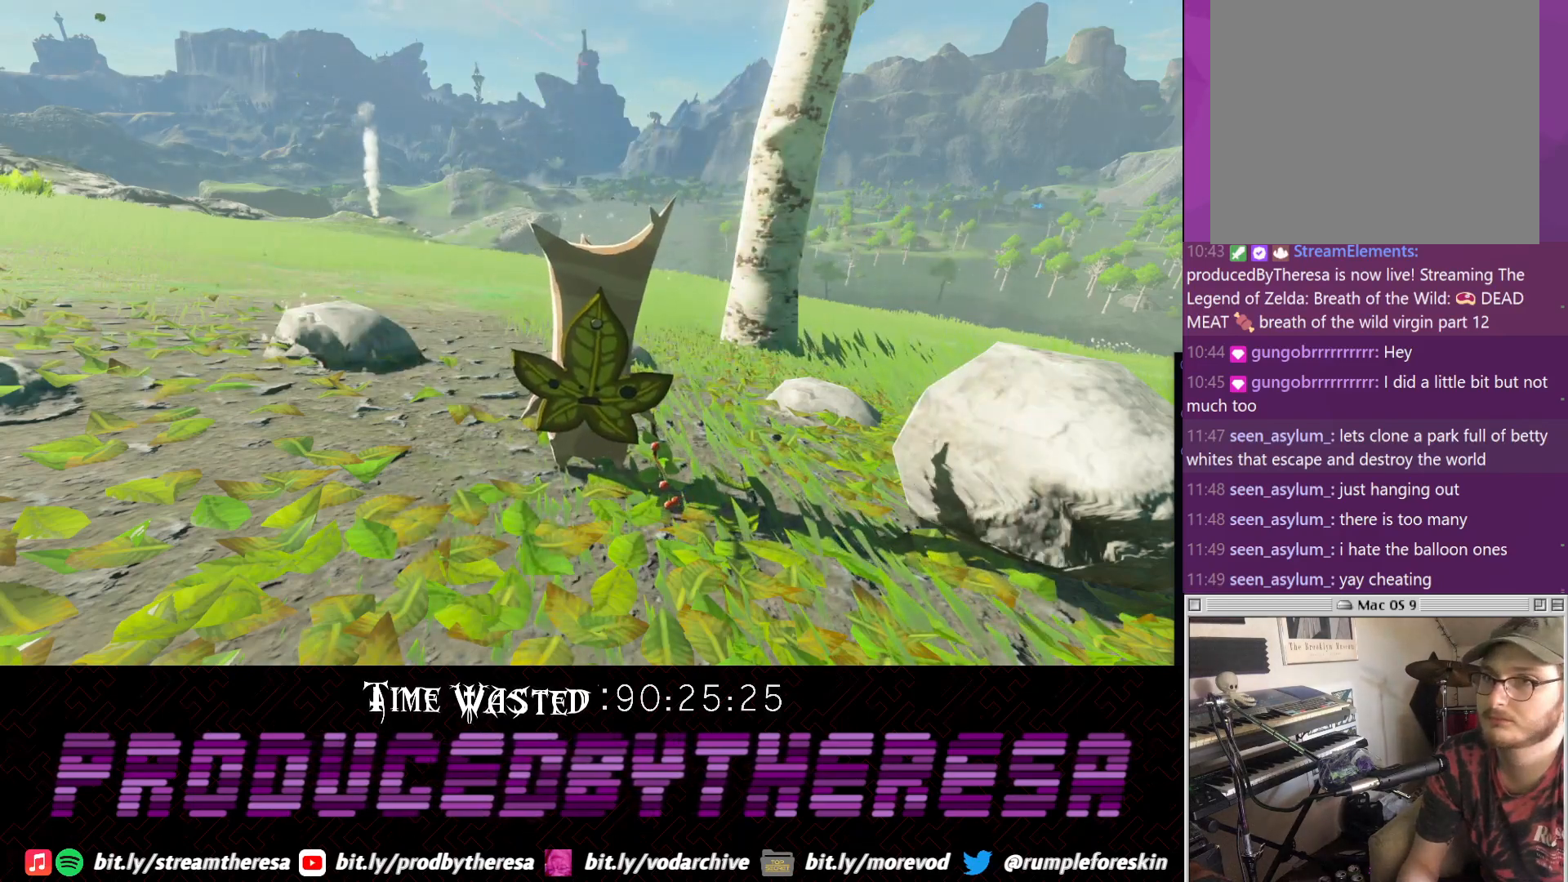
{"dt_ms": 500, "buttons": ["CROSS"], "left_stick": "center", "right_stick": "center", "events": [[17, "CROSS", "down"], [150, "CROSS", "up"], [217, "CROSS", "down"], [317, "CROSS", "up"], [417, "CROSS", "down"]]}
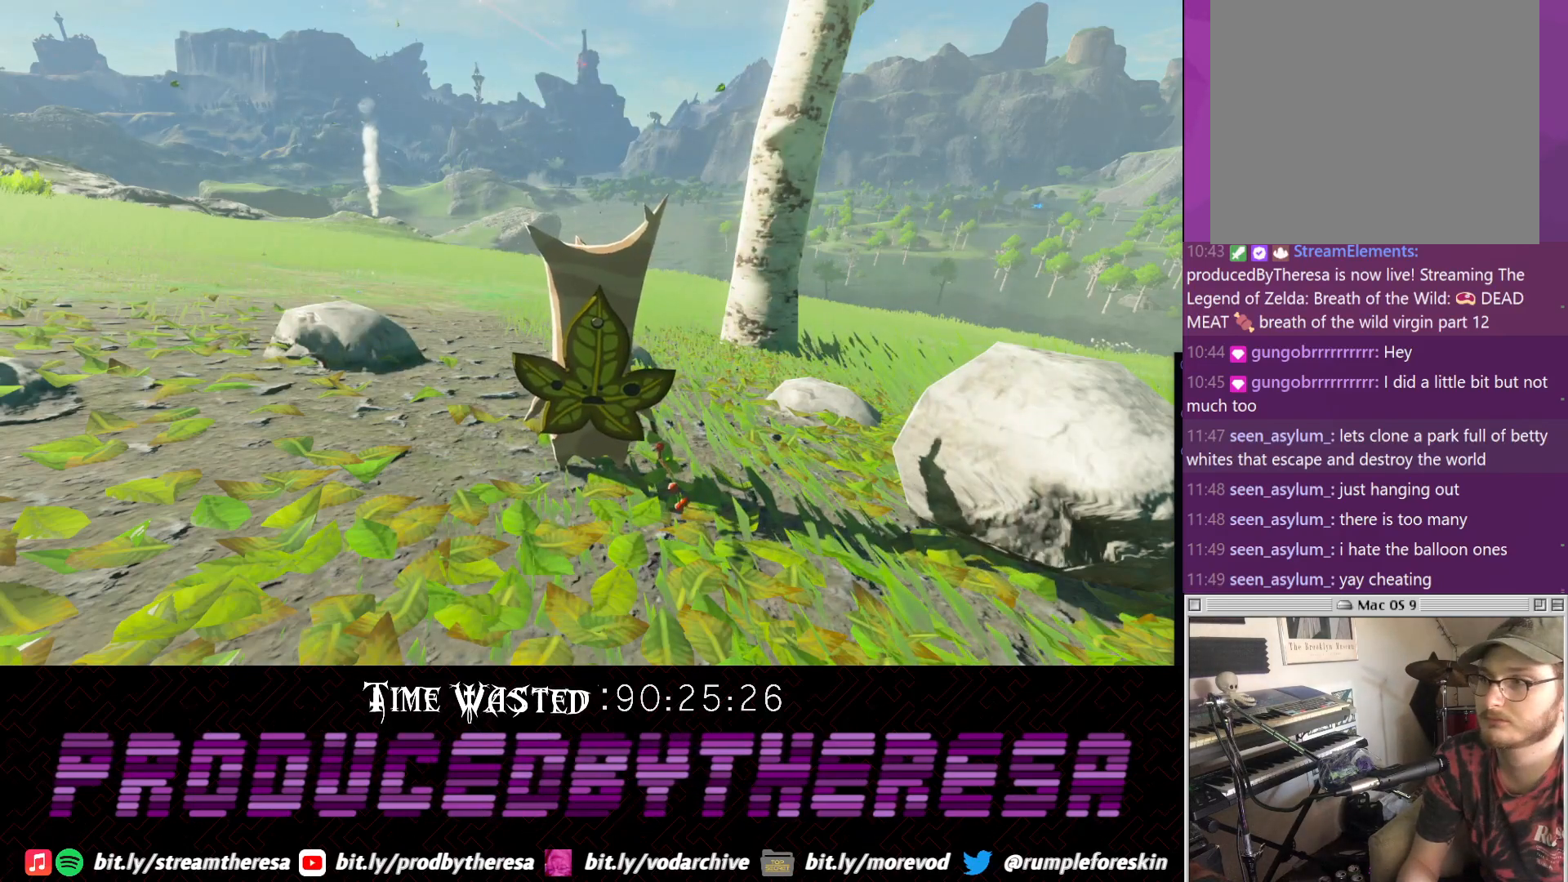
{"dt_ms": 500, "buttons": ["CROSS"], "left_stick": "center", "right_stick": "center", "events": [[17, "CROSS", "up"], [100, "CROSS", "down"], [200, "CROSS", "up"], [283, "CROSS", "down"], [383, "CROSS", "up"], [450, "CROSS", "down"]]}
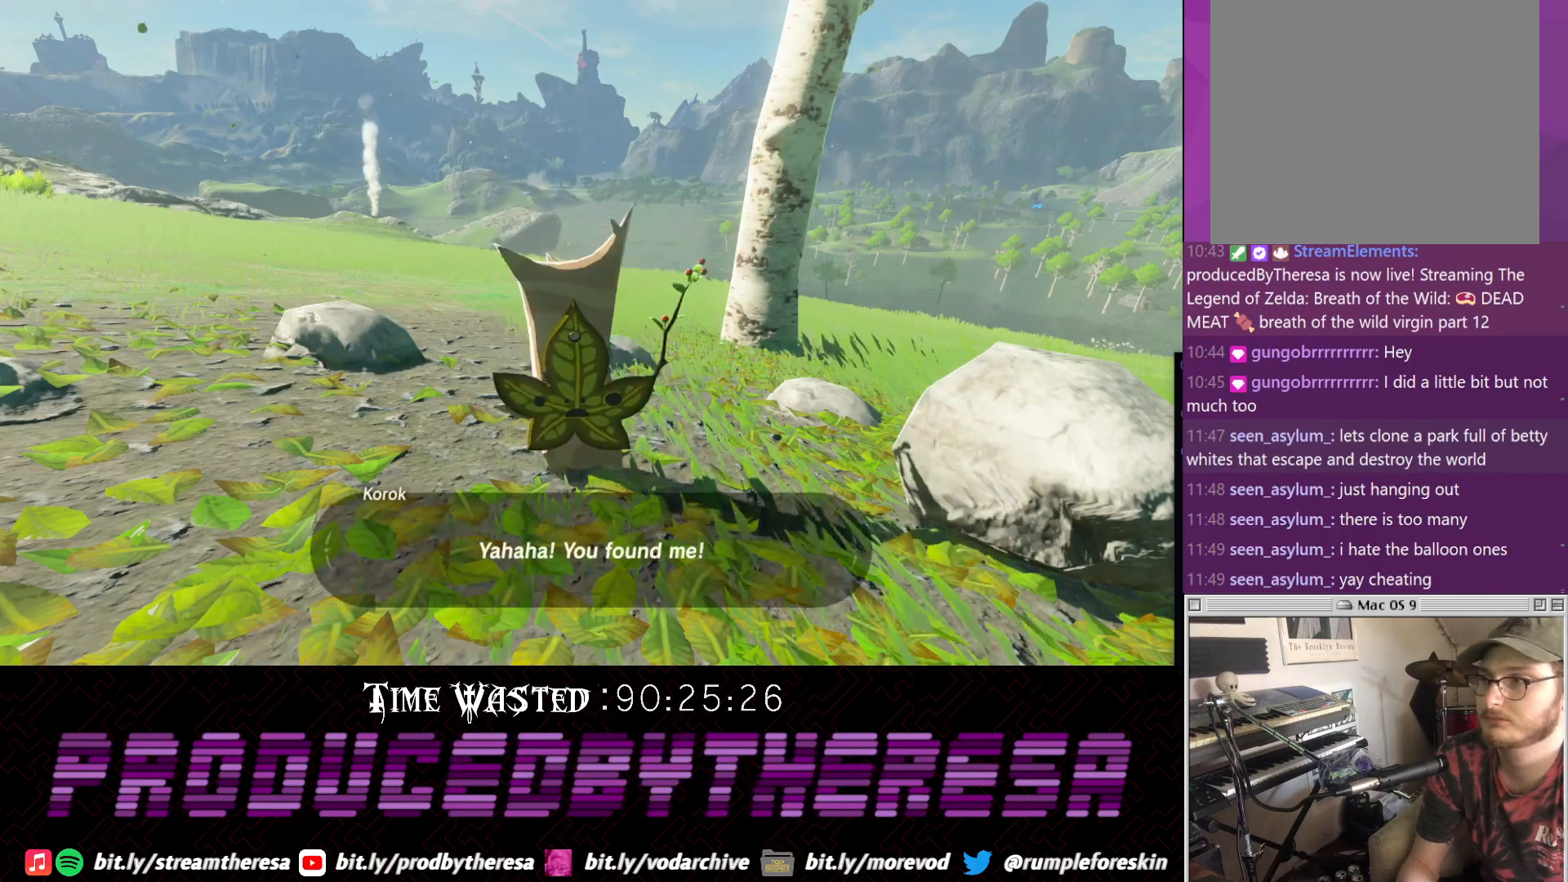
{"dt_ms": 500, "buttons": ["CROSS"], "left_stick": "center", "right_stick": "center", "events": [[33, "CROSS", "up"], [117, "CROSS", "down"], [233, "CROSS", "up"], [283, "CROSS", "down"], [417, "CROSS", "up"], [483, "CROSS", "down"]]}
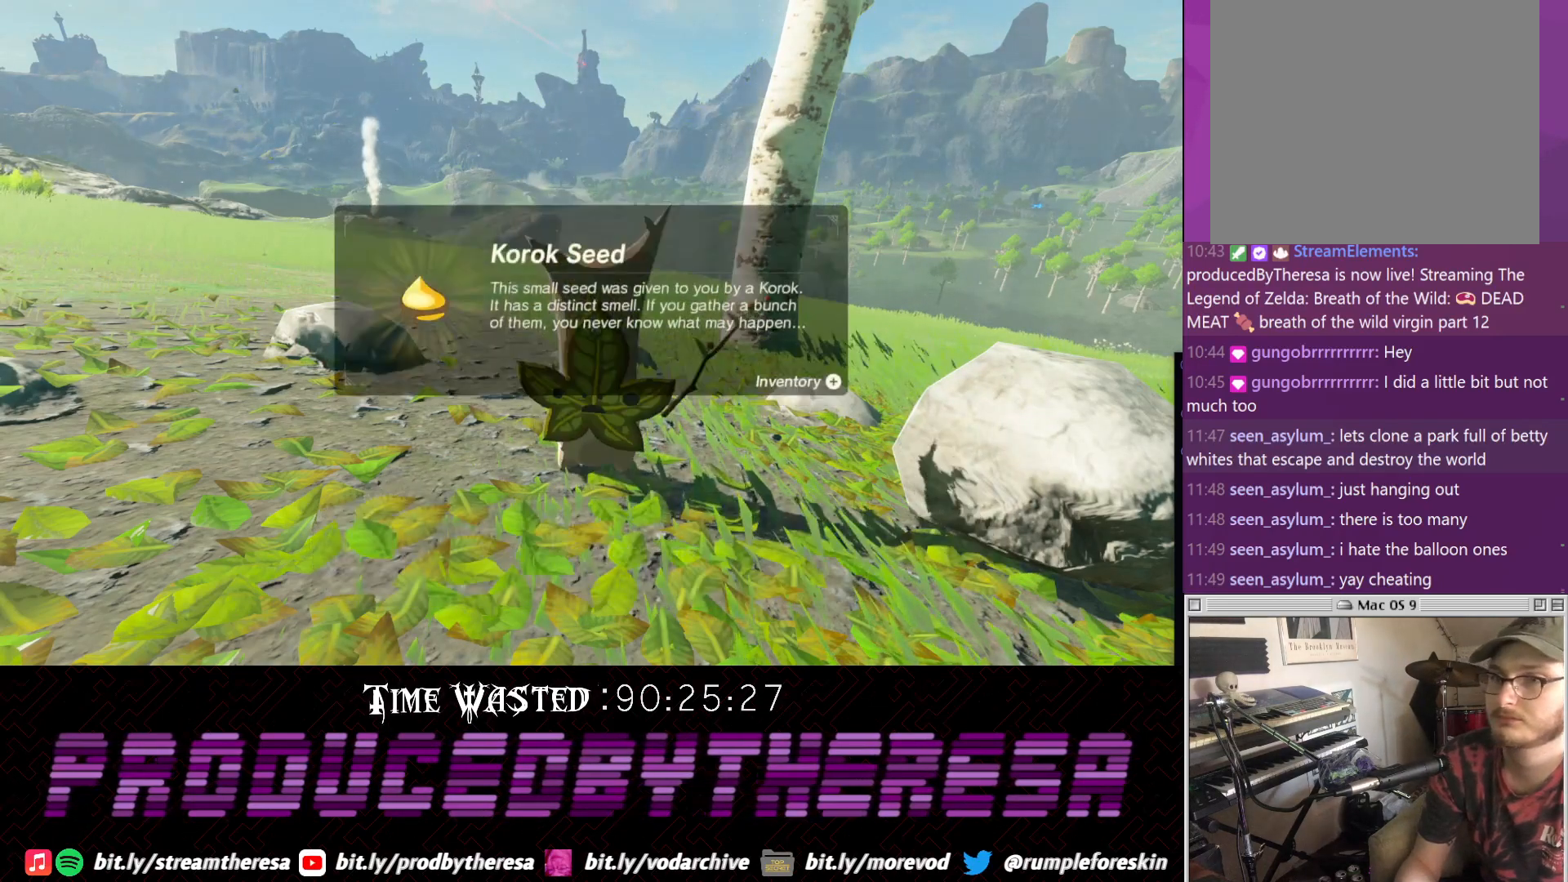
{"dt_ms": 500, "buttons": [], "left_stick": "center", "right_stick": "center", "events": [[67, "CROSS", "up"], [367, "CROSS", "down"], [433, "CROSS", "up"]]}